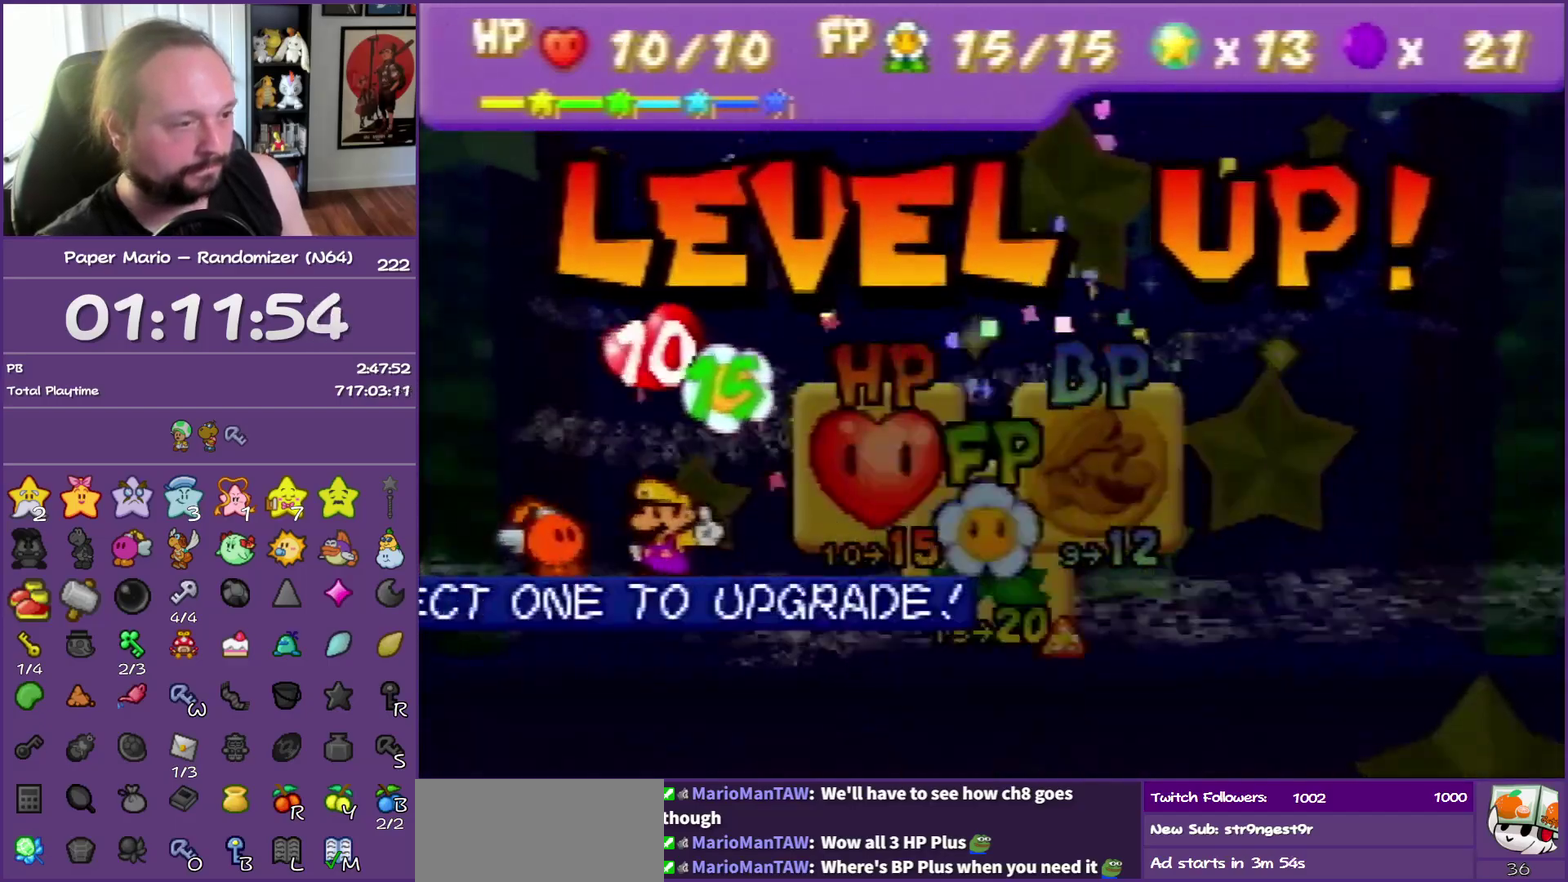
Gameplay with a controller (Nintendo layout); each line is a JSON object with the inputs held at the frame after it. "events" lists button and stick changes between this image and that frame as [ms after this image, input, new state], when the widget could be followed in between. This overlay highlights the sticks when they move; stick clicks (L3) are not distinguishable. Not read: L3 R3.
{"buttons": ["A"], "left_stick": "center", "events": [[133, "left_stick", "left"], [300, "left_stick", "center"], [317, "A", "down"], [433, "A", "up"], [500, "A", "down"]]}
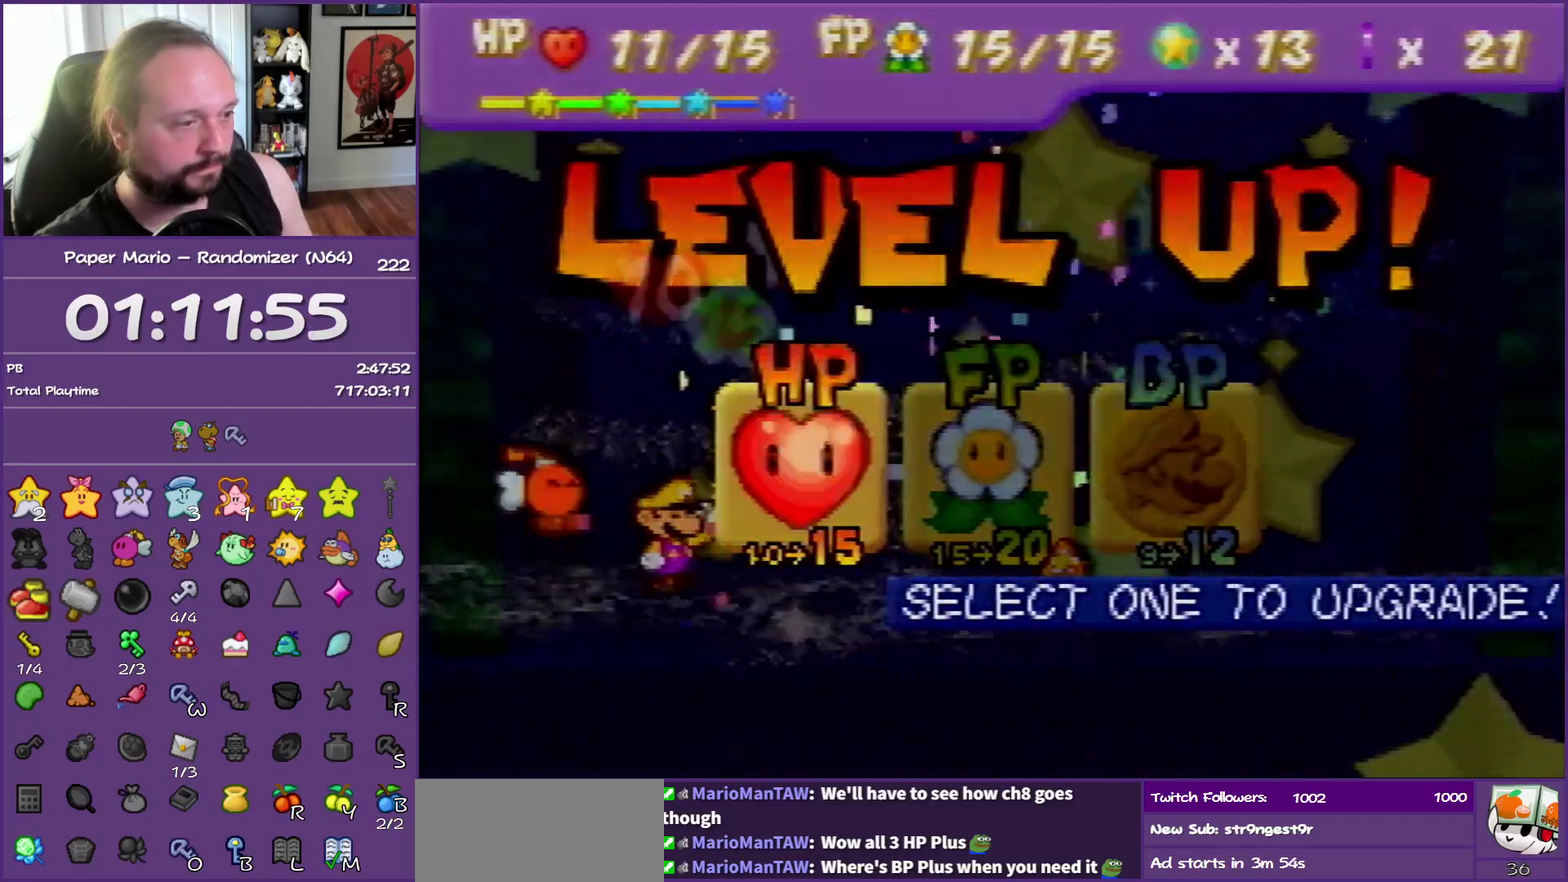
{"buttons": [], "left_stick": "center", "events": [[133, "A", "up"]]}
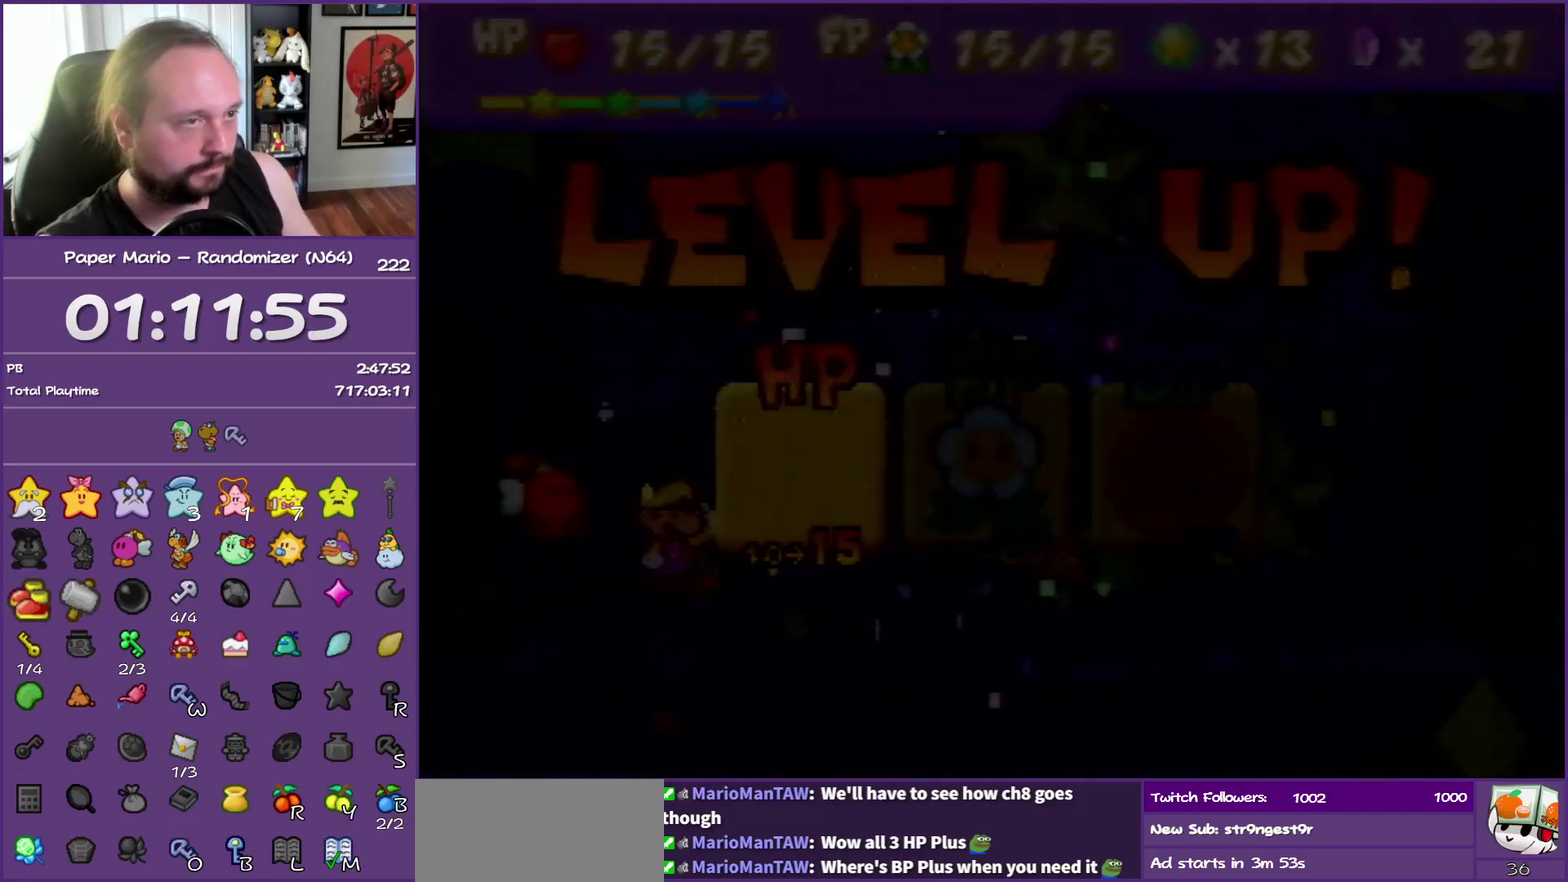
{"buttons": [], "left_stick": "center", "events": []}
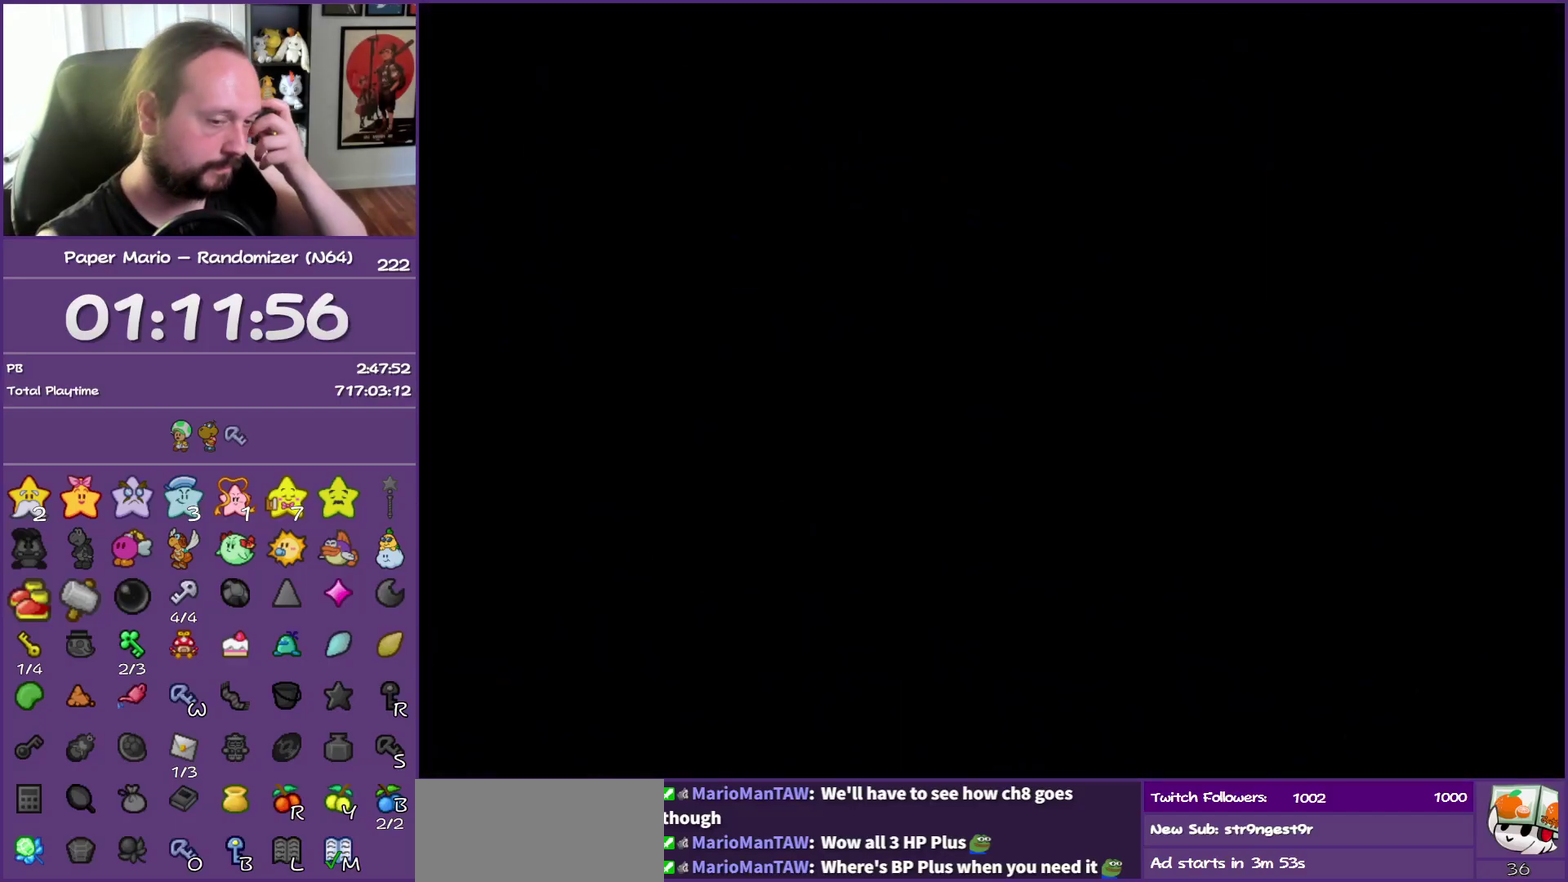
{"buttons": [], "left_stick": "center", "events": []}
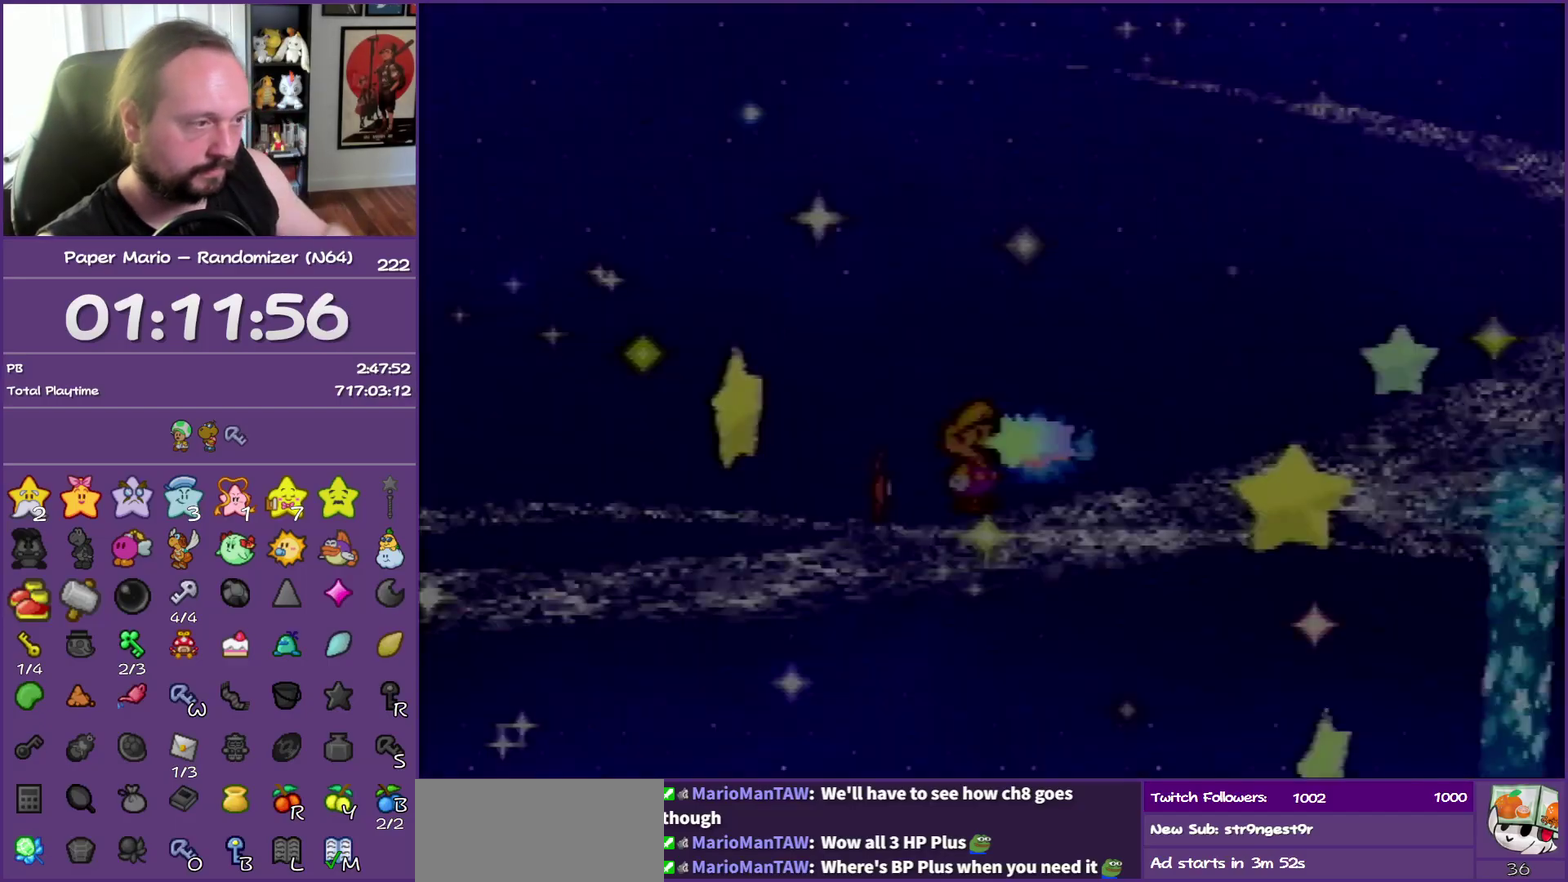
{"buttons": [], "left_stick": "right", "events": [[283, "left_stick", "right"]]}
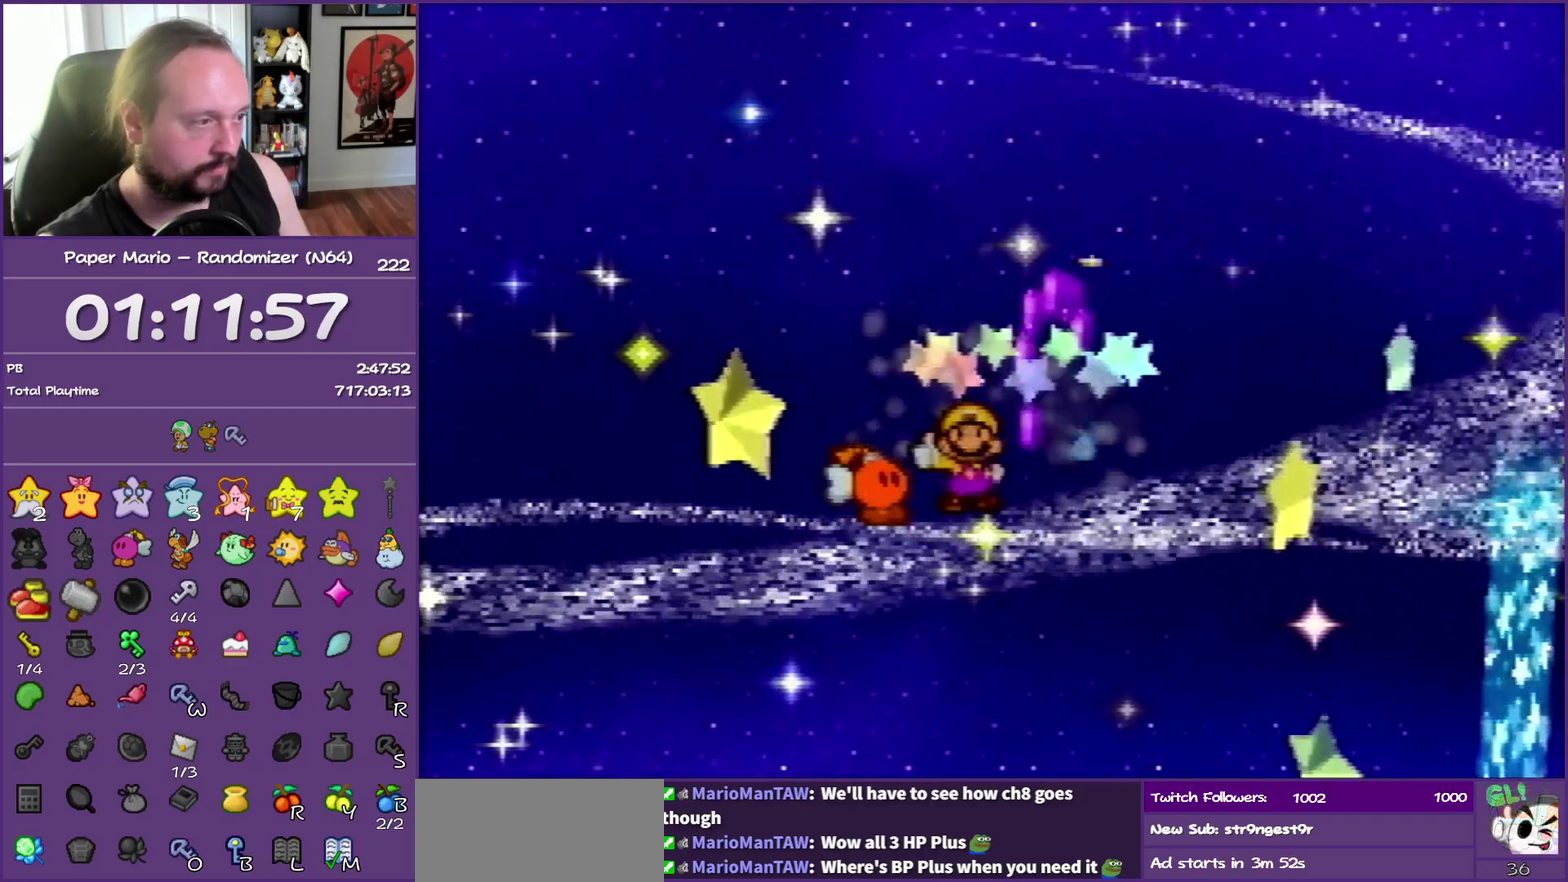
{"buttons": [], "left_stick": "left", "events": [[217, "left_stick", "down-right"], [283, "left_stick", "down-left"], [367, "left_stick", "left"]]}
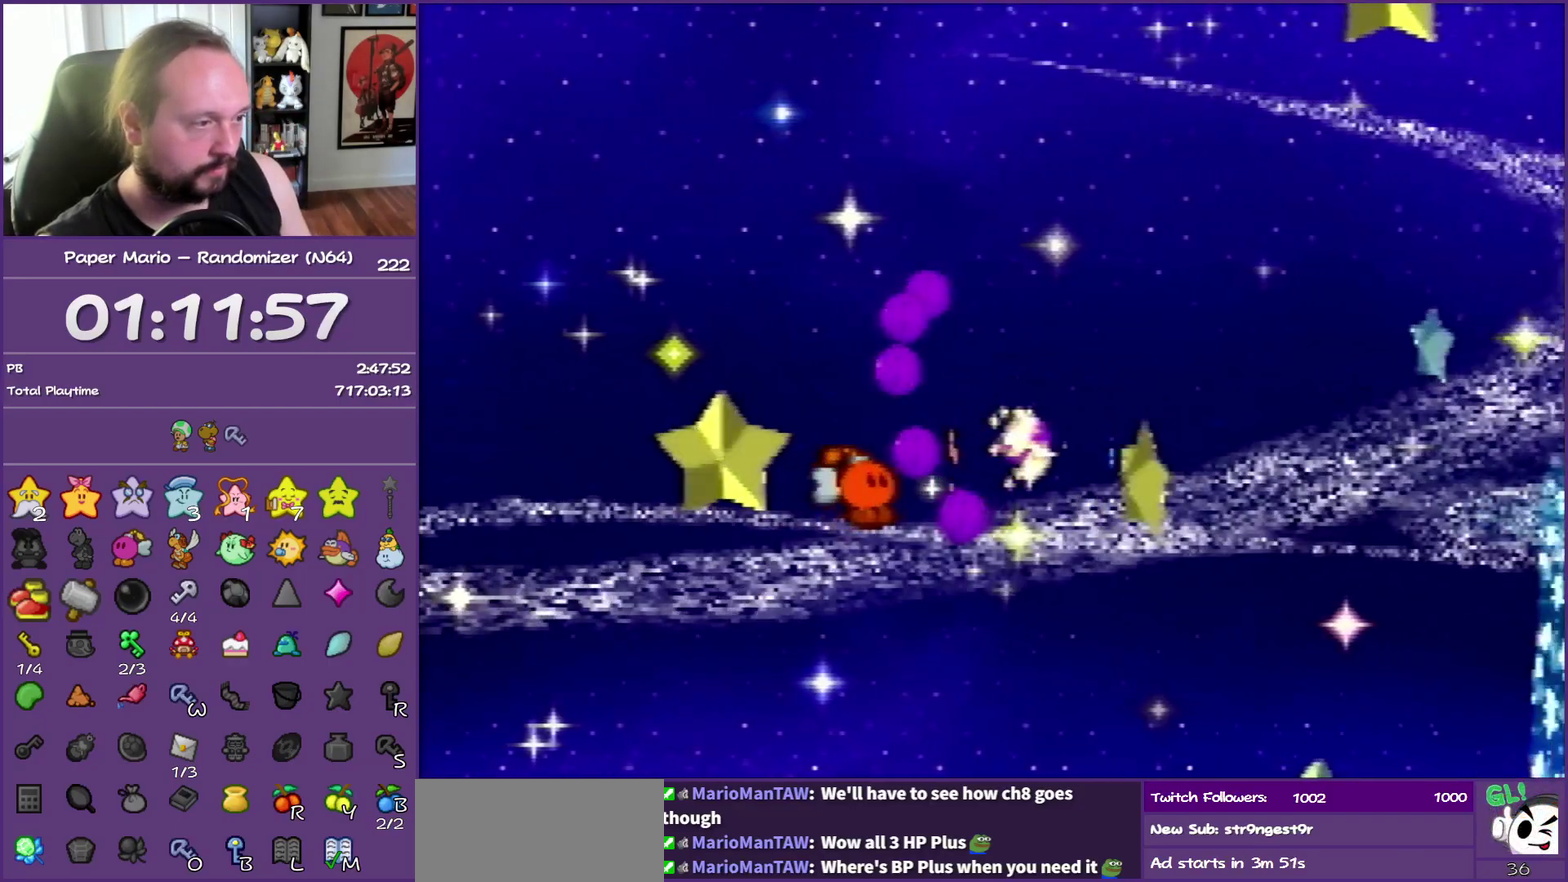
{"buttons": ["Z"], "left_stick": "left", "events": [[200, "Z", "down"]]}
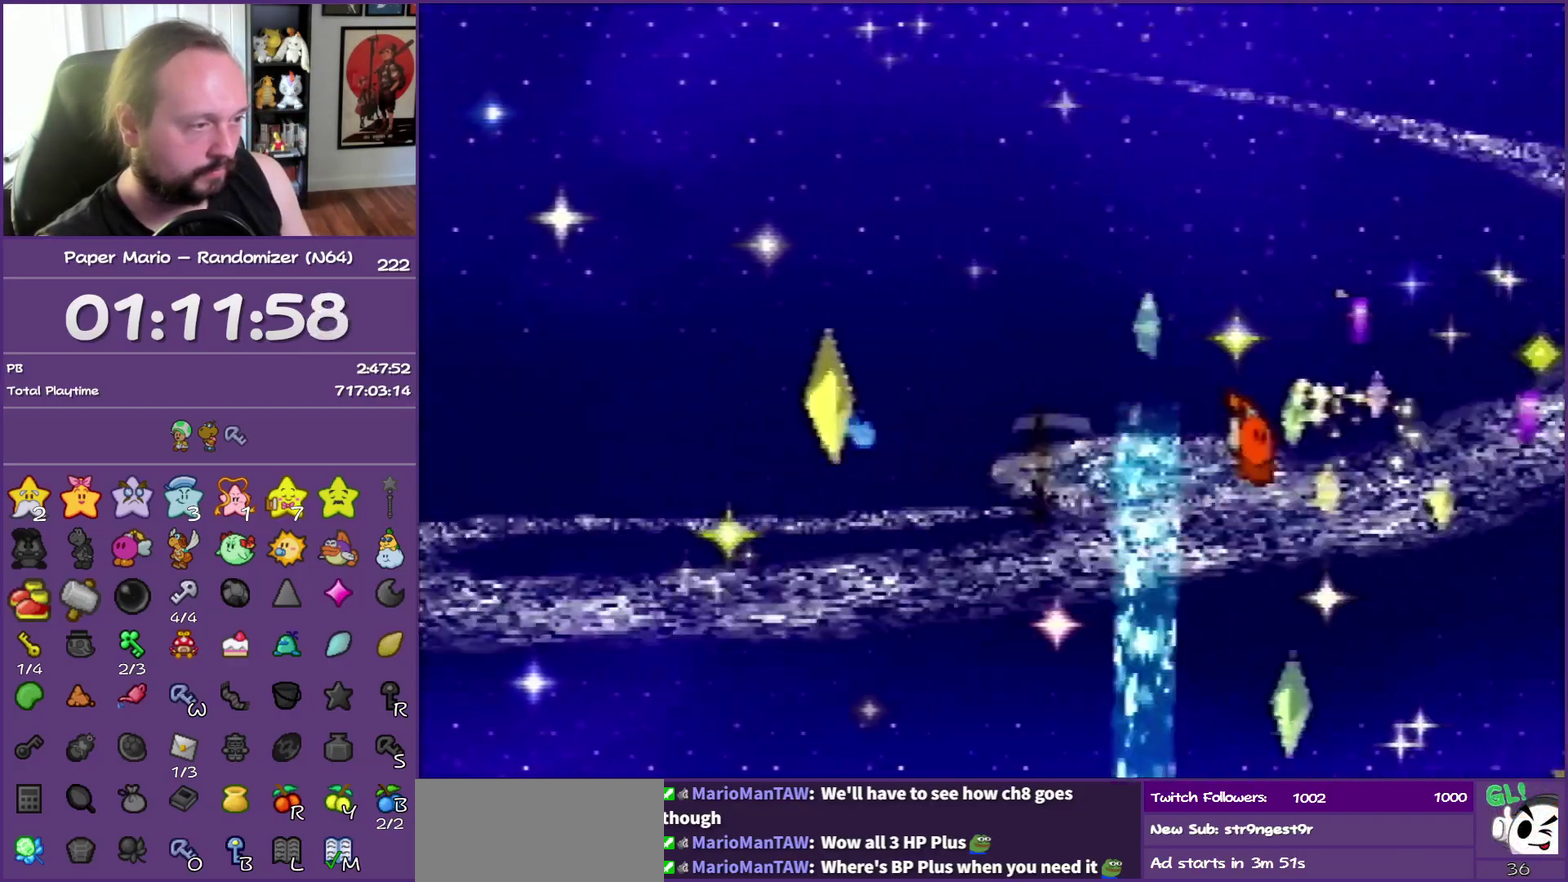
{"buttons": ["A"], "left_stick": "up-left", "events": [[450, "Z", "up"], [467, "A", "down"], [500, "left_stick", "up-left"]]}
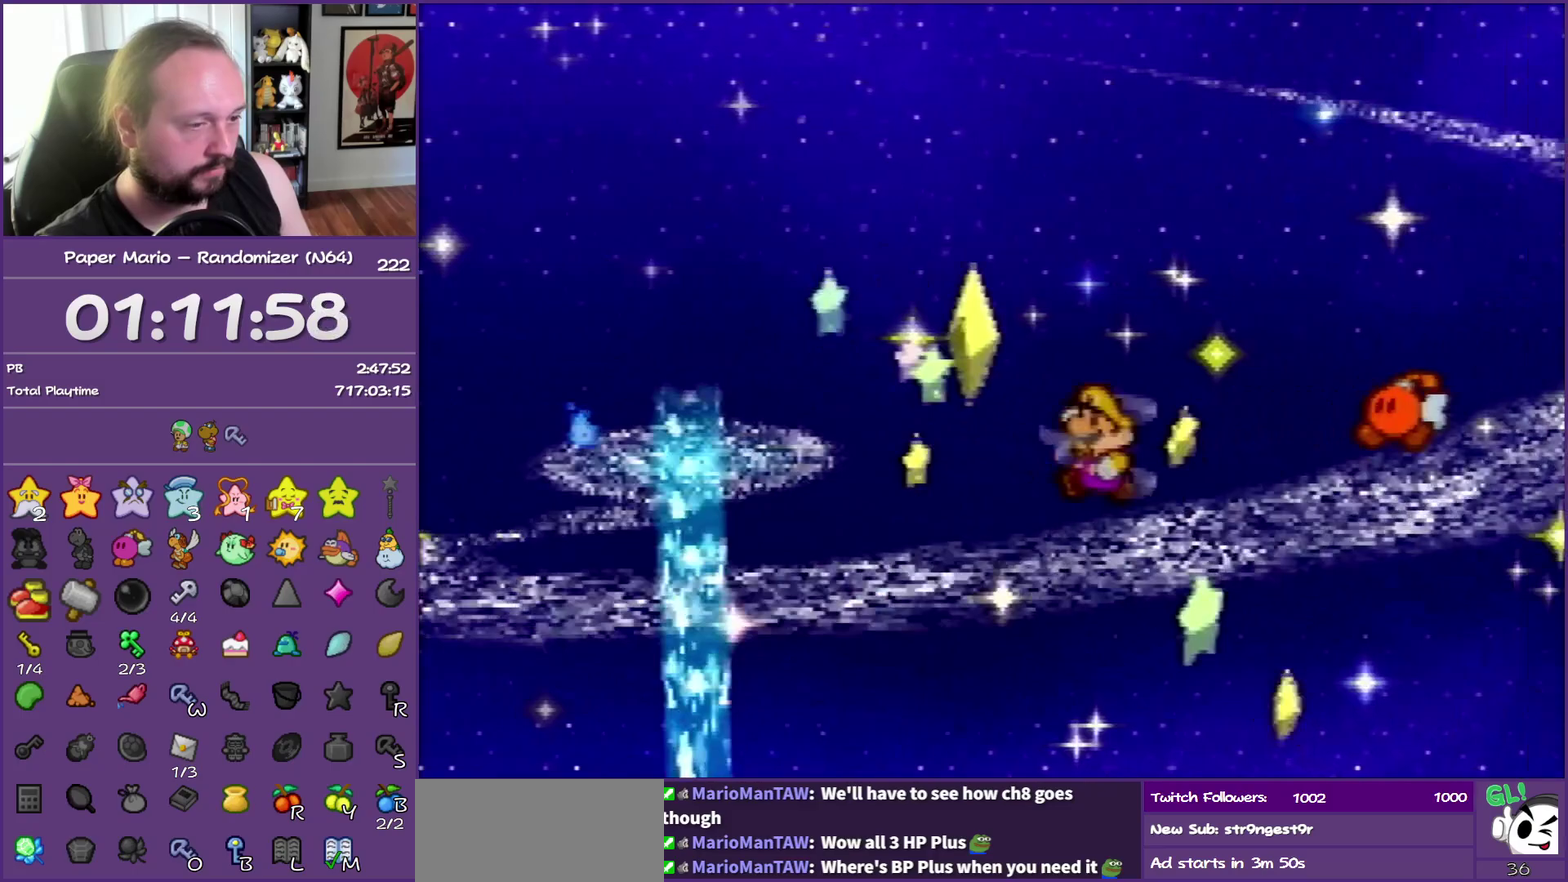
{"buttons": ["Z"], "left_stick": "up-left", "events": [[50, "A", "up"], [500, "Z", "down"]]}
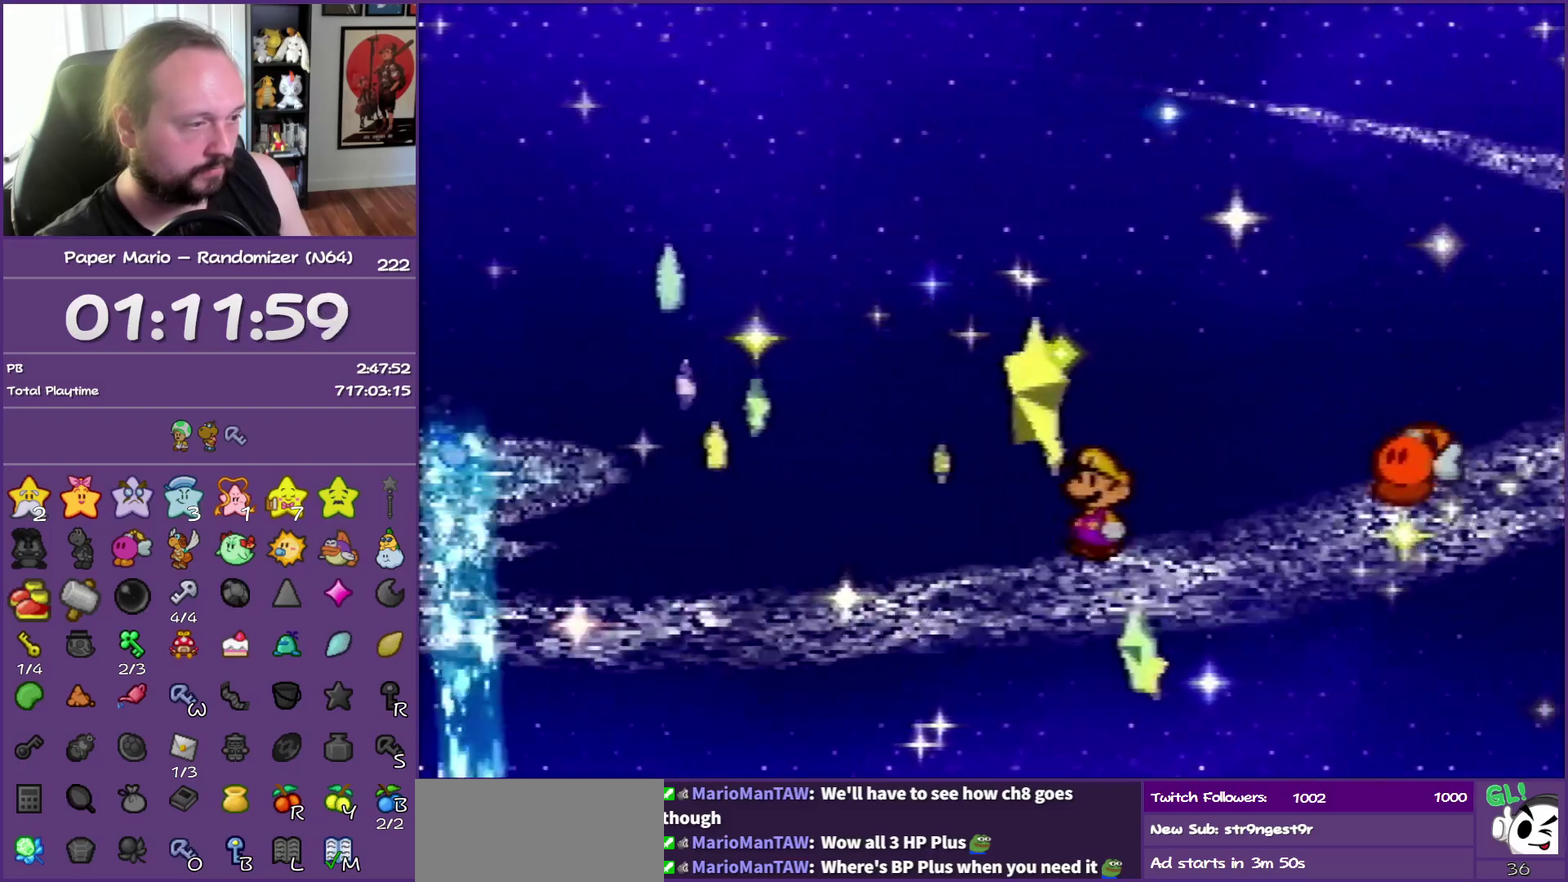
{"buttons": ["Z"], "left_stick": "up-left", "events": []}
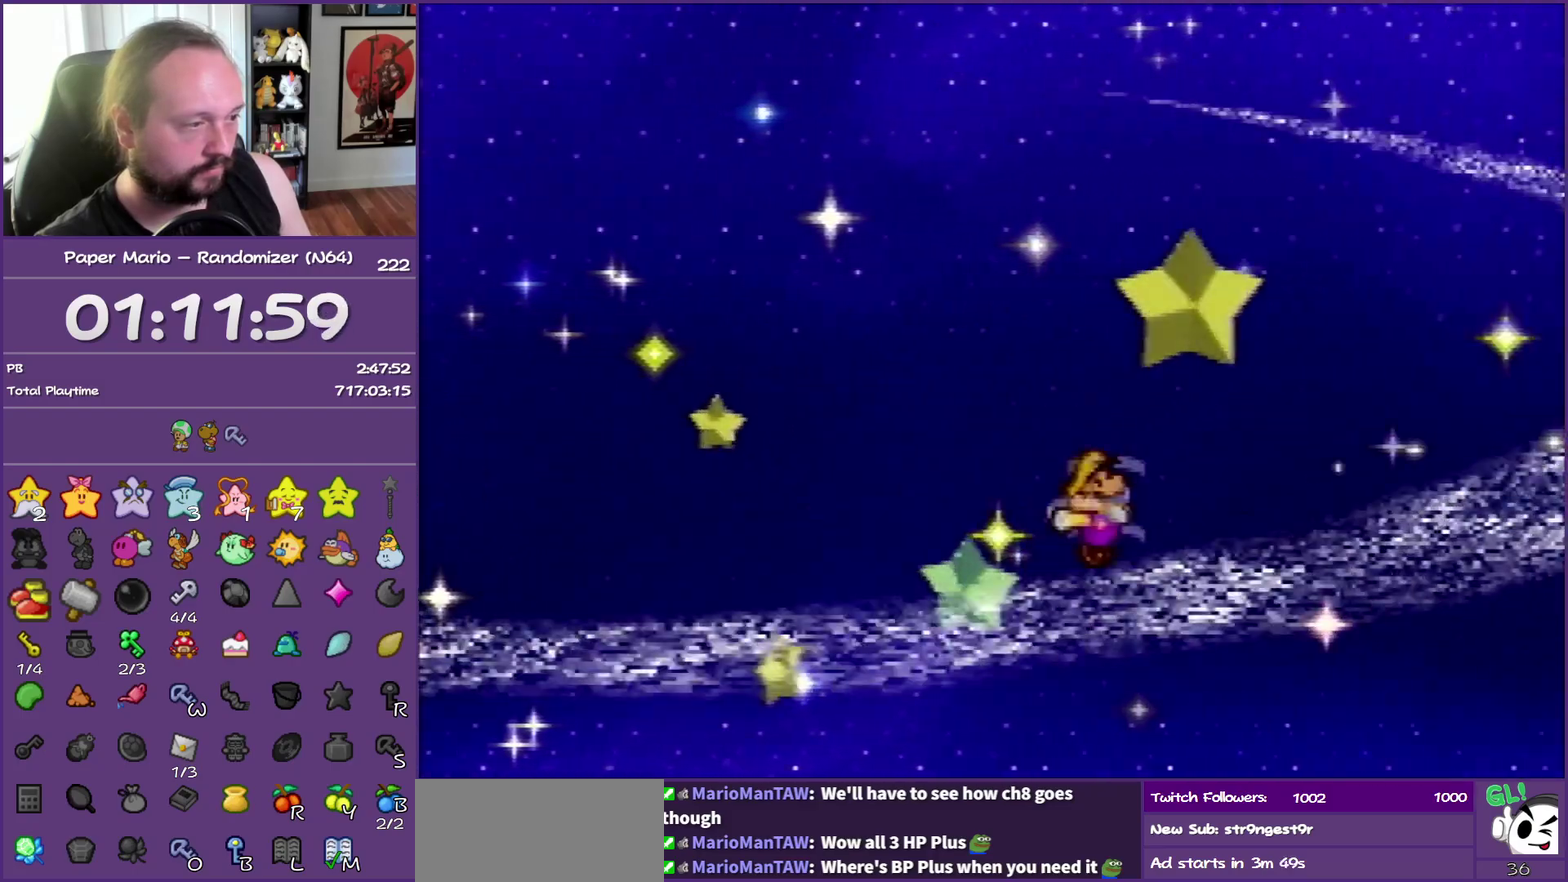
{"buttons": [], "left_stick": "left", "events": [[167, "left_stick", "left"], [283, "Z", "up"], [300, "A", "down"], [400, "A", "up"]]}
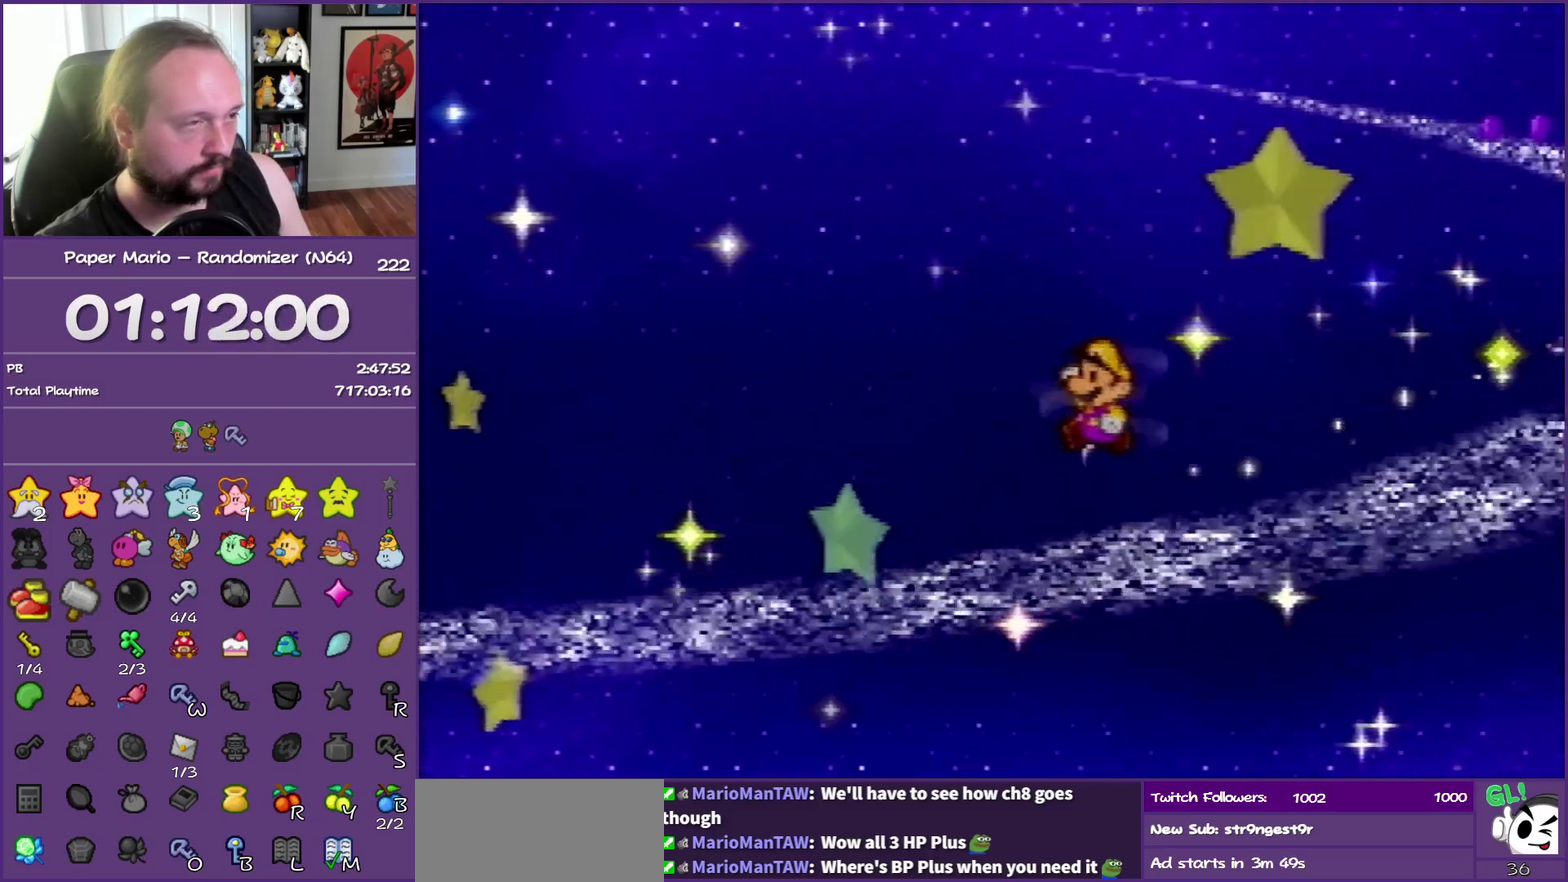
{"buttons": ["Z"], "left_stick": "left", "events": [[300, "Z", "down"]]}
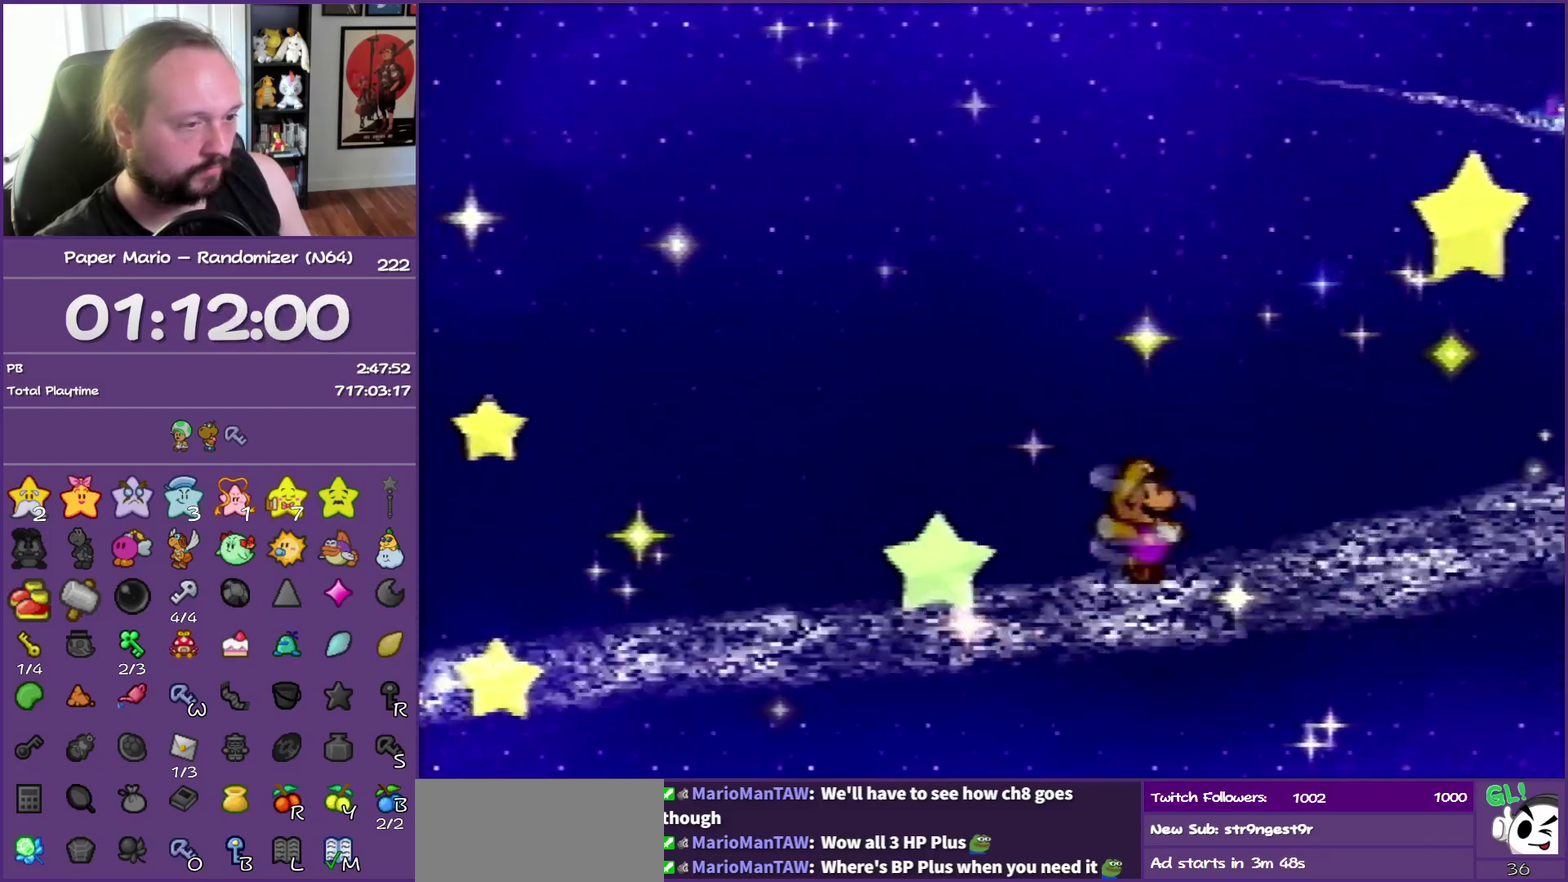
{"buttons": ["Z"], "left_stick": "left", "events": []}
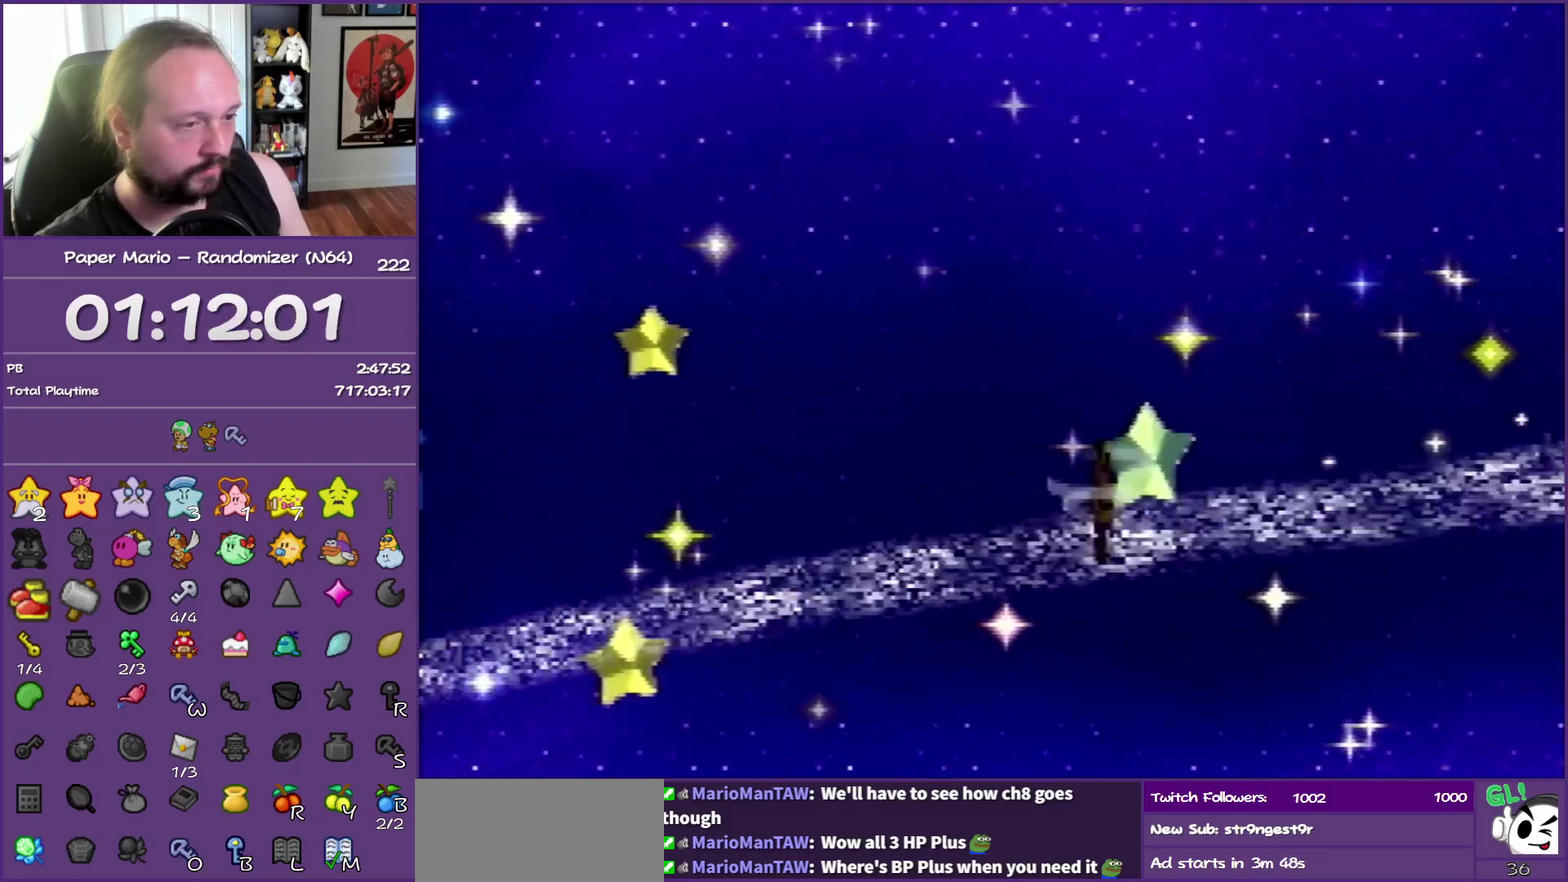
{"buttons": [], "left_stick": "left", "events": [[50, "Z", "up"], [117, "A", "down"], [250, "A", "up"]]}
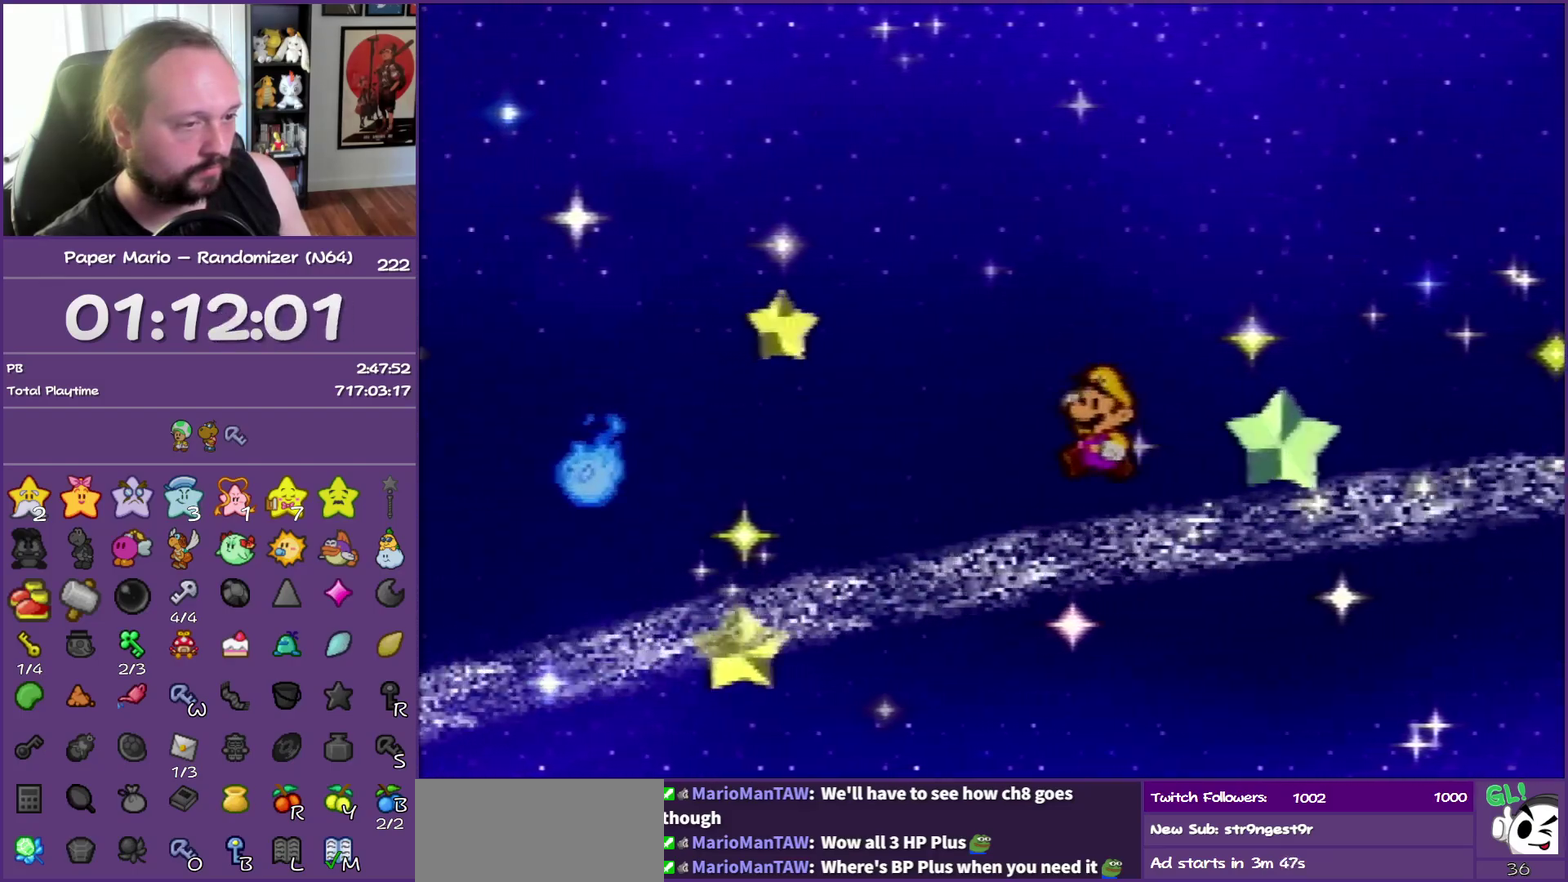
{"buttons": ["A"], "left_stick": "up-left", "events": [[133, "Z", "down"], [150, "left_stick", "up-left"], [333, "Z", "up"], [433, "A", "down"]]}
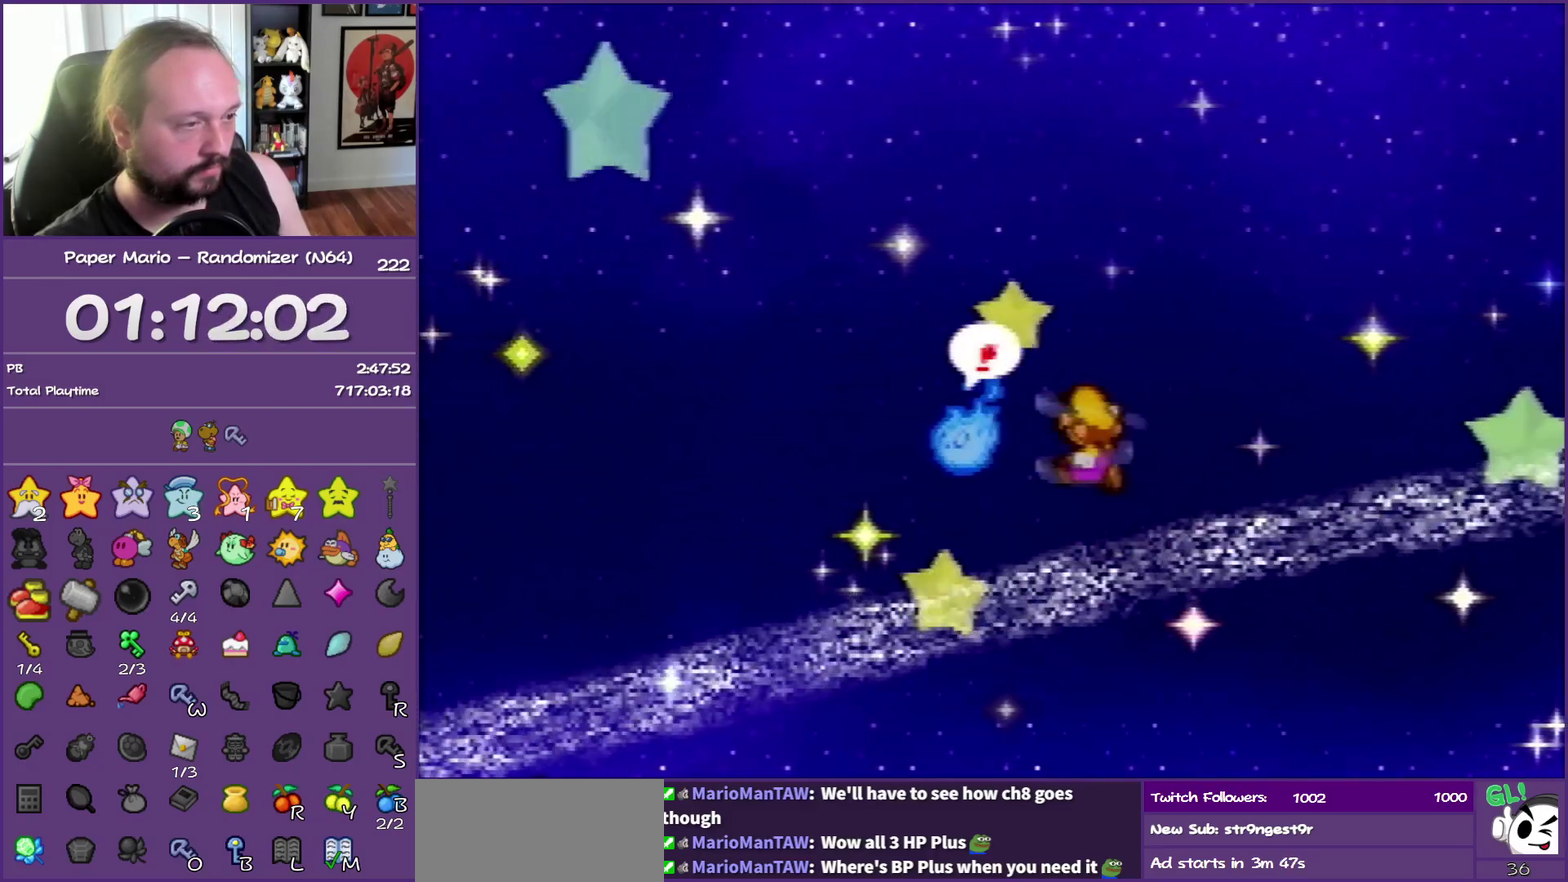
{"buttons": [], "left_stick": "right", "events": [[83, "A", "up"], [117, "left_stick", "up"], [367, "left_stick", "up-right"], [483, "left_stick", "right"]]}
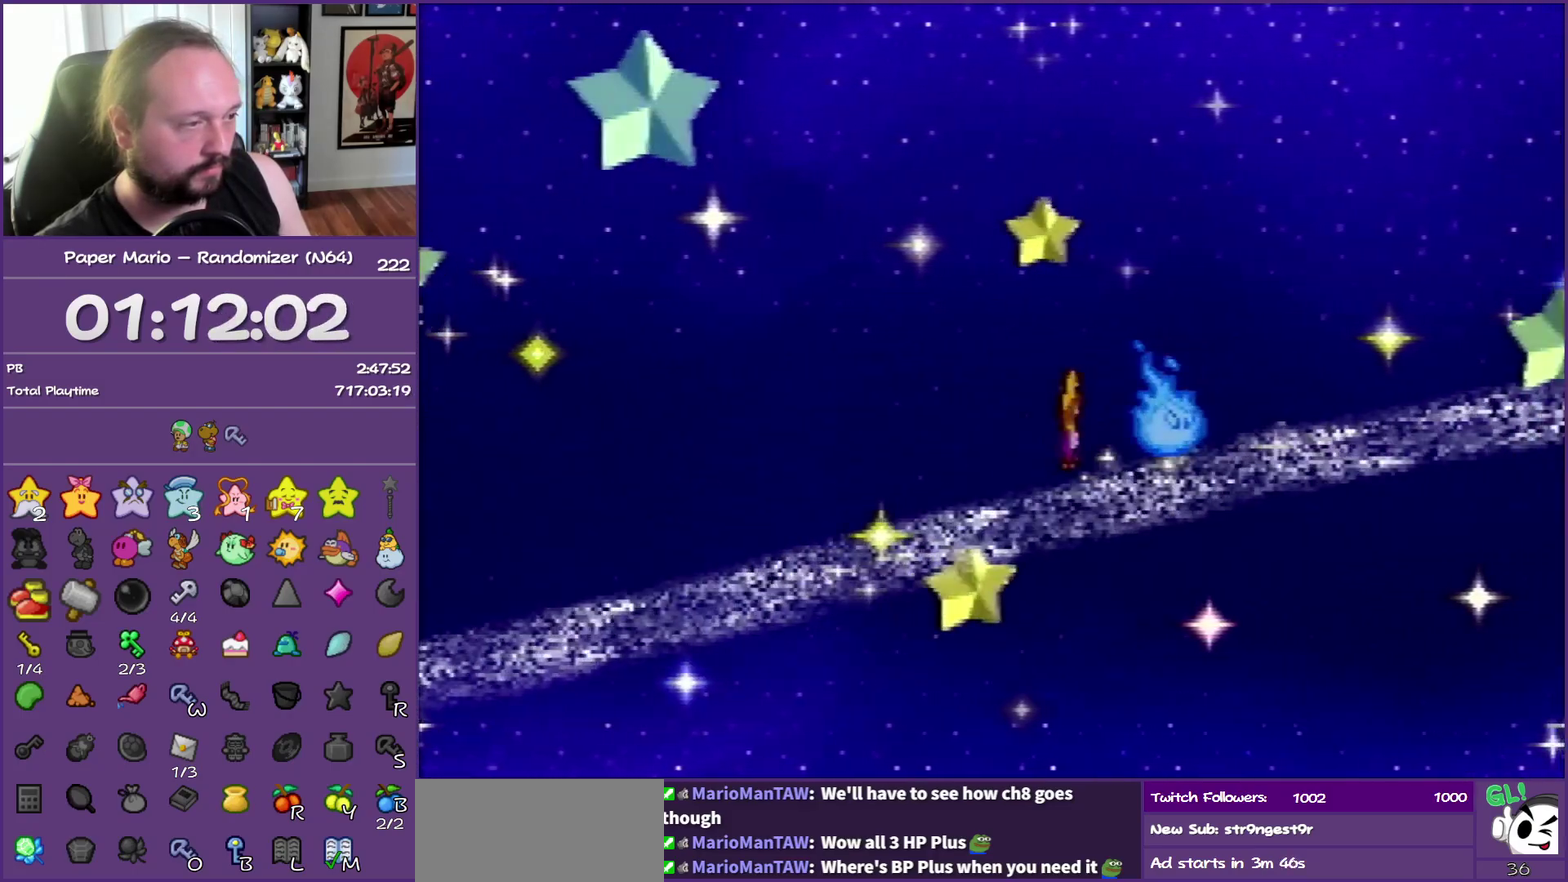
{"buttons": [], "left_stick": "down-right", "events": [[50, "left_stick", "down-right"], [283, "left_stick", "down"], [450, "left_stick", "down-right"]]}
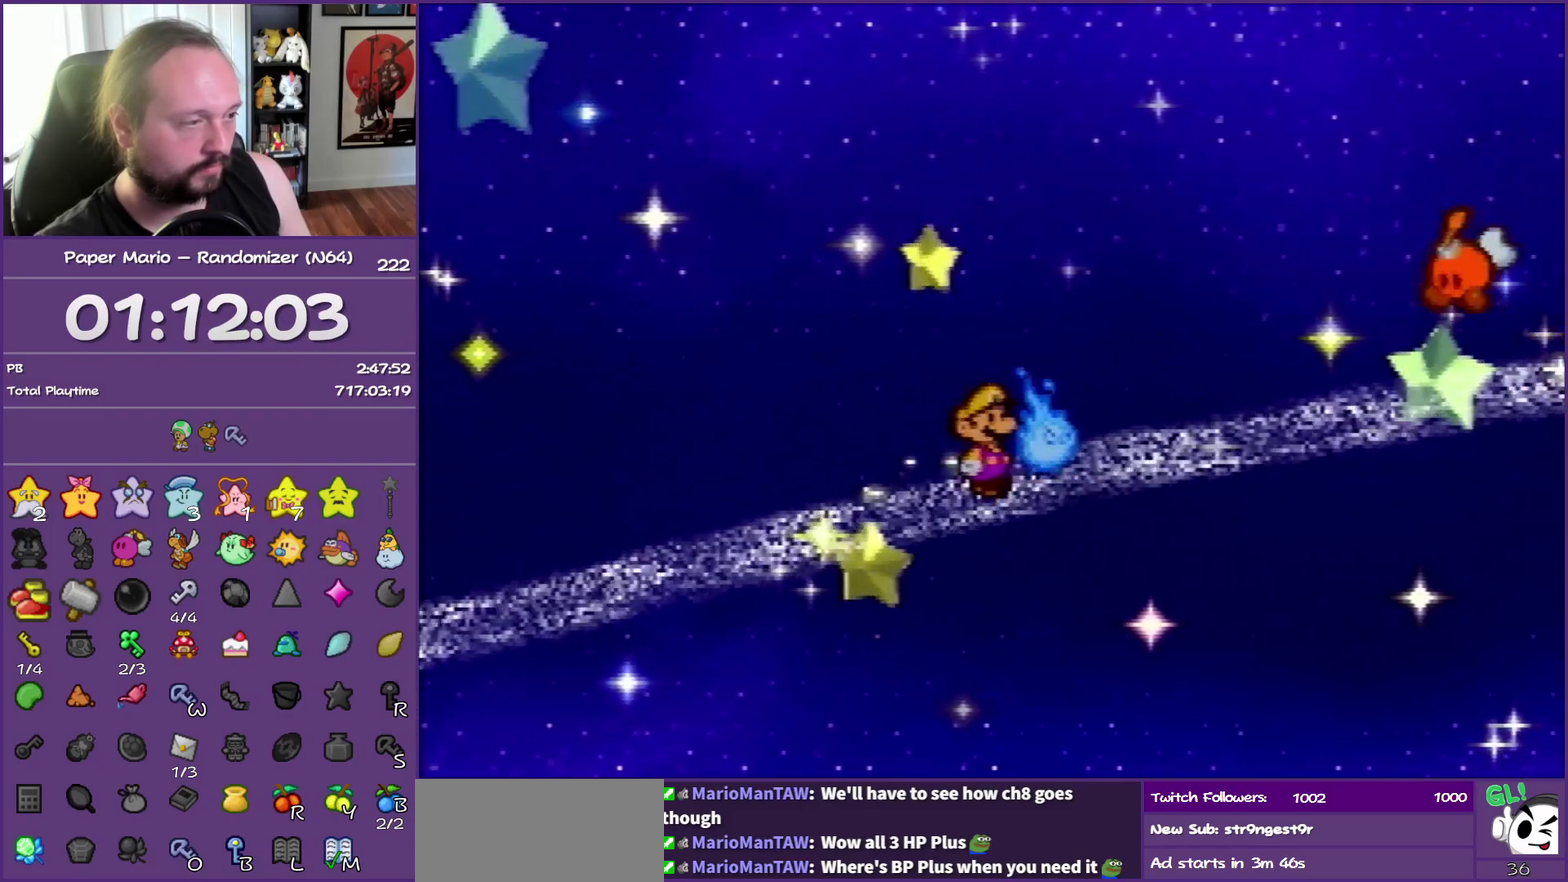
{"buttons": [], "left_stick": "center", "events": [[83, "left_stick", "right"], [217, "left_stick", "up-right"], [400, "left_stick", "center"]]}
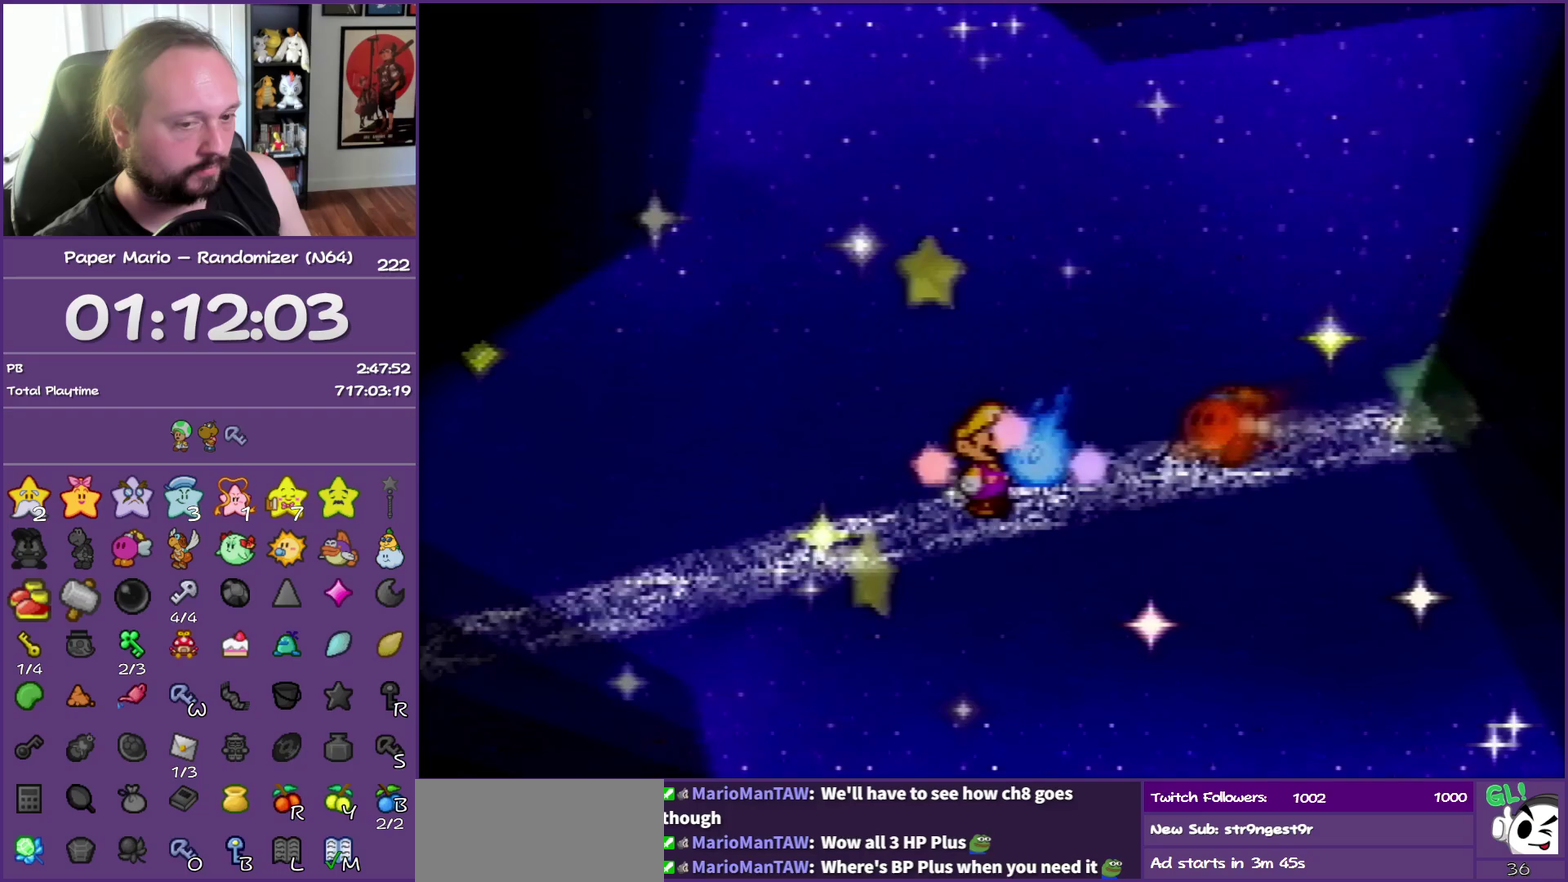
{"buttons": [], "left_stick": "center", "events": []}
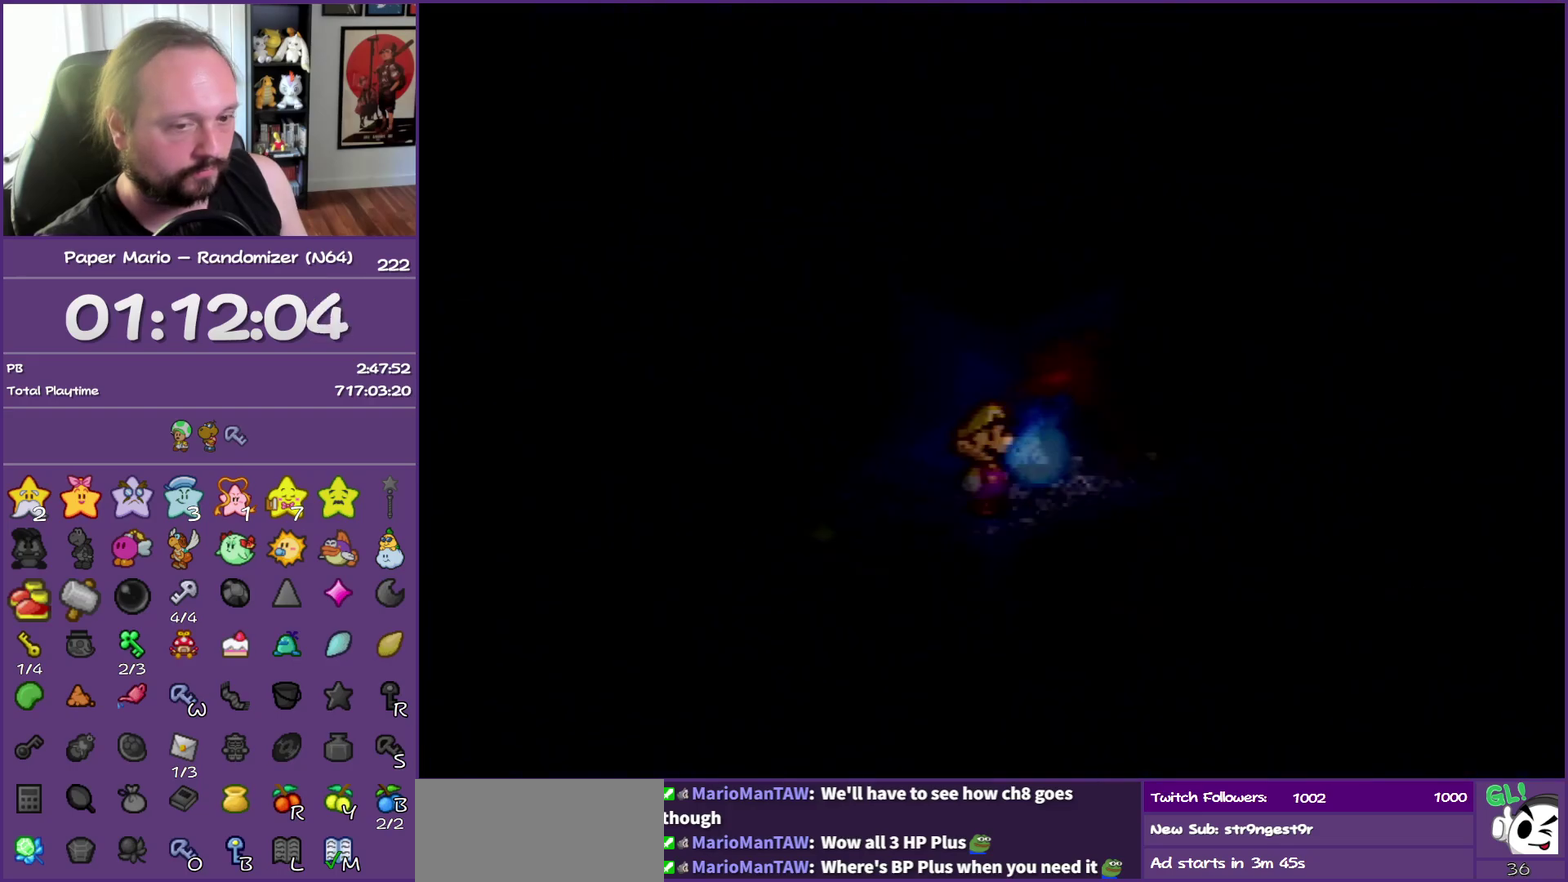
{"buttons": [], "left_stick": "center", "events": []}
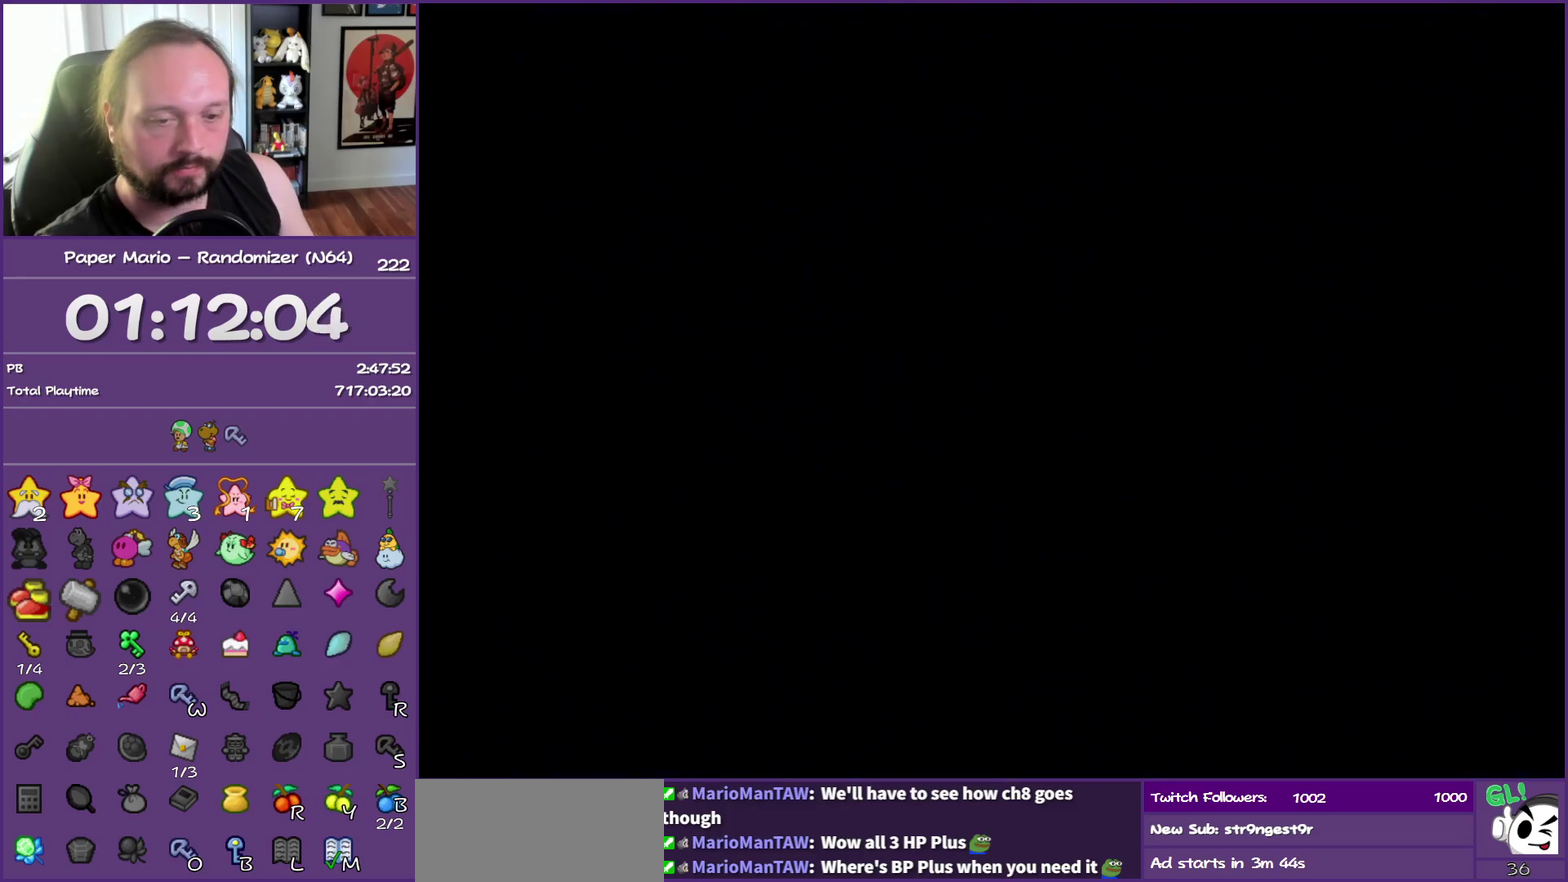
{"buttons": [], "left_stick": "center", "events": []}
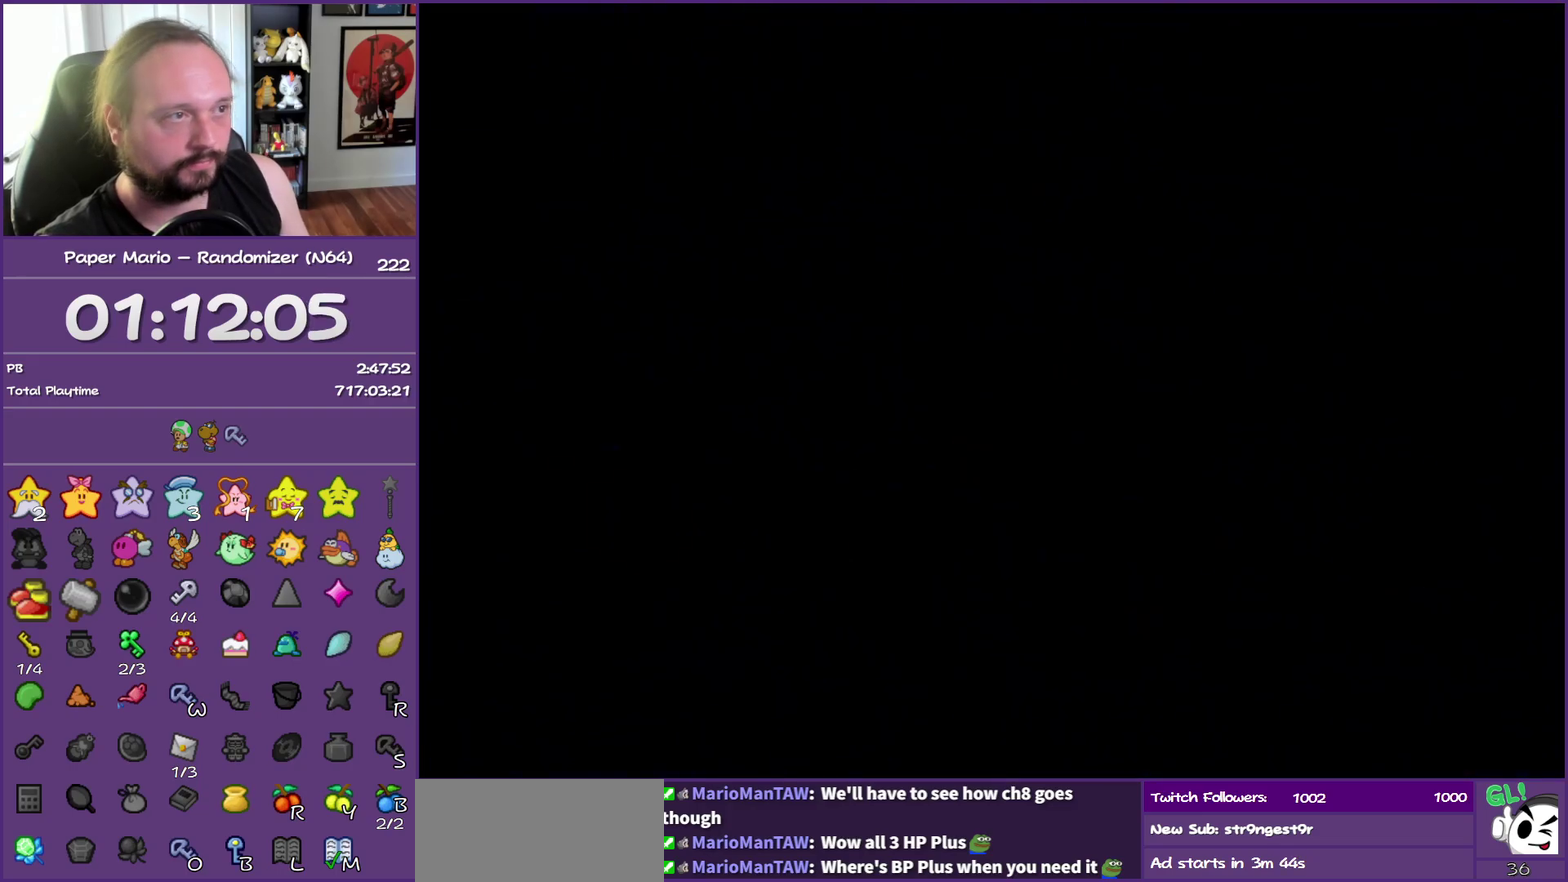
{"buttons": [], "left_stick": "center", "events": []}
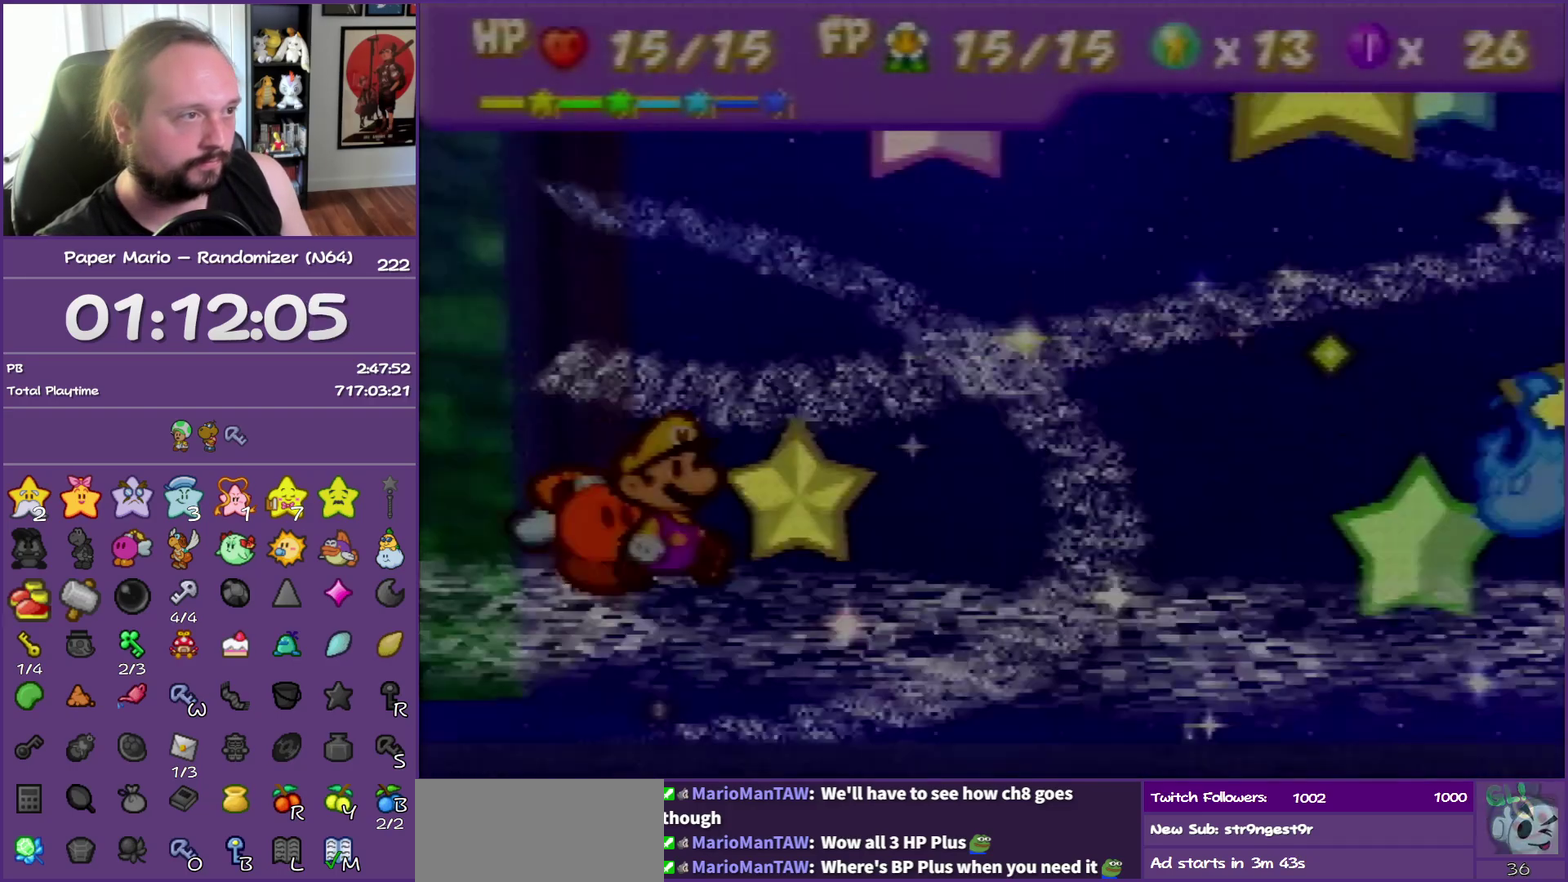
{"buttons": [], "left_stick": "center", "events": []}
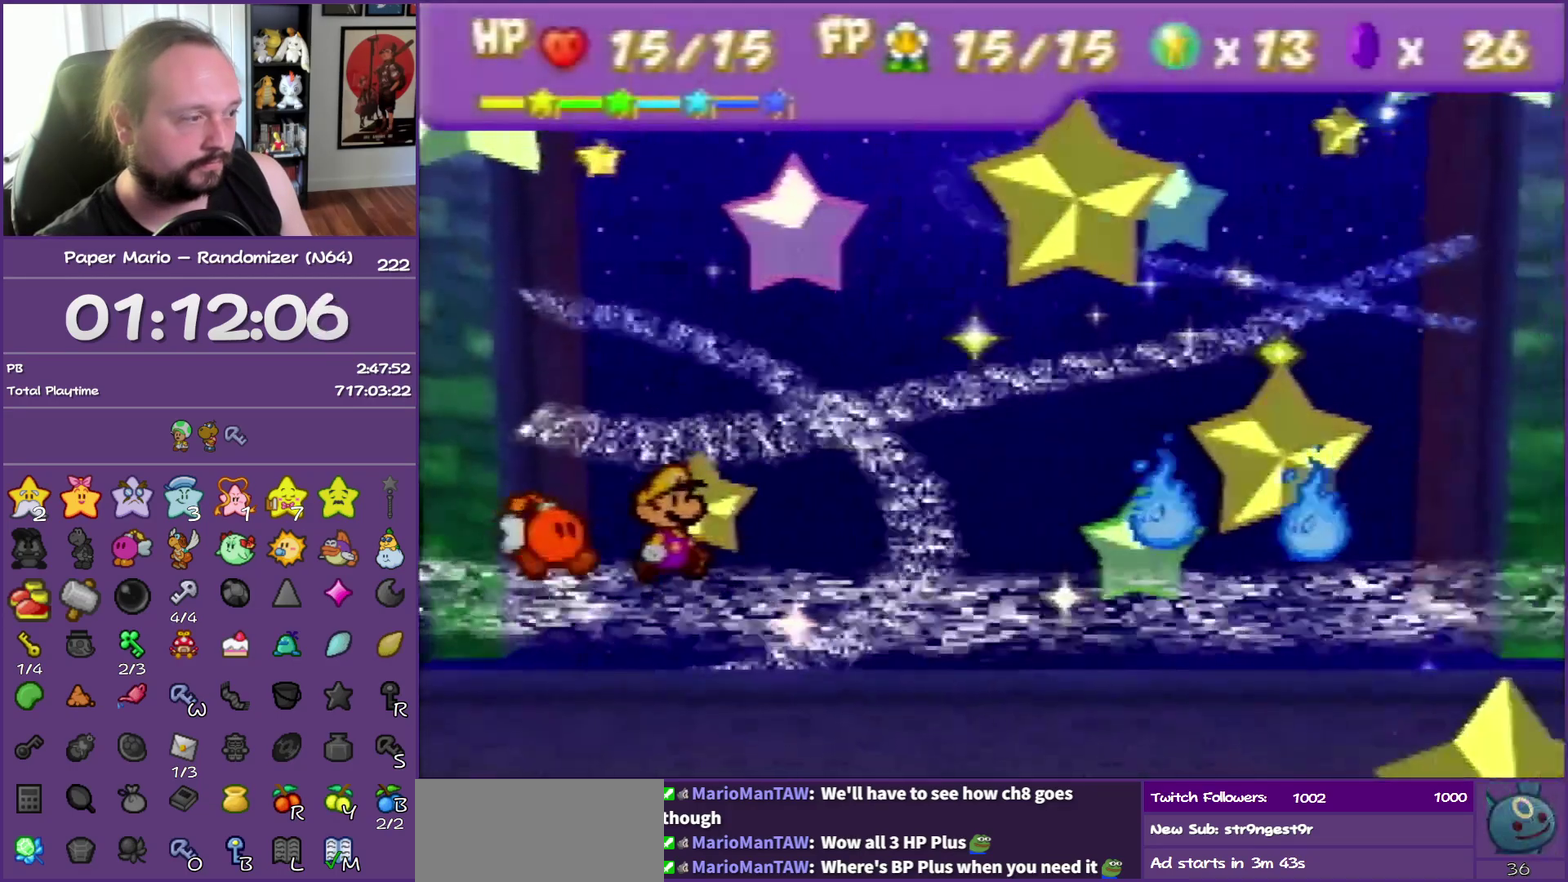
{"buttons": [], "left_stick": "center", "events": []}
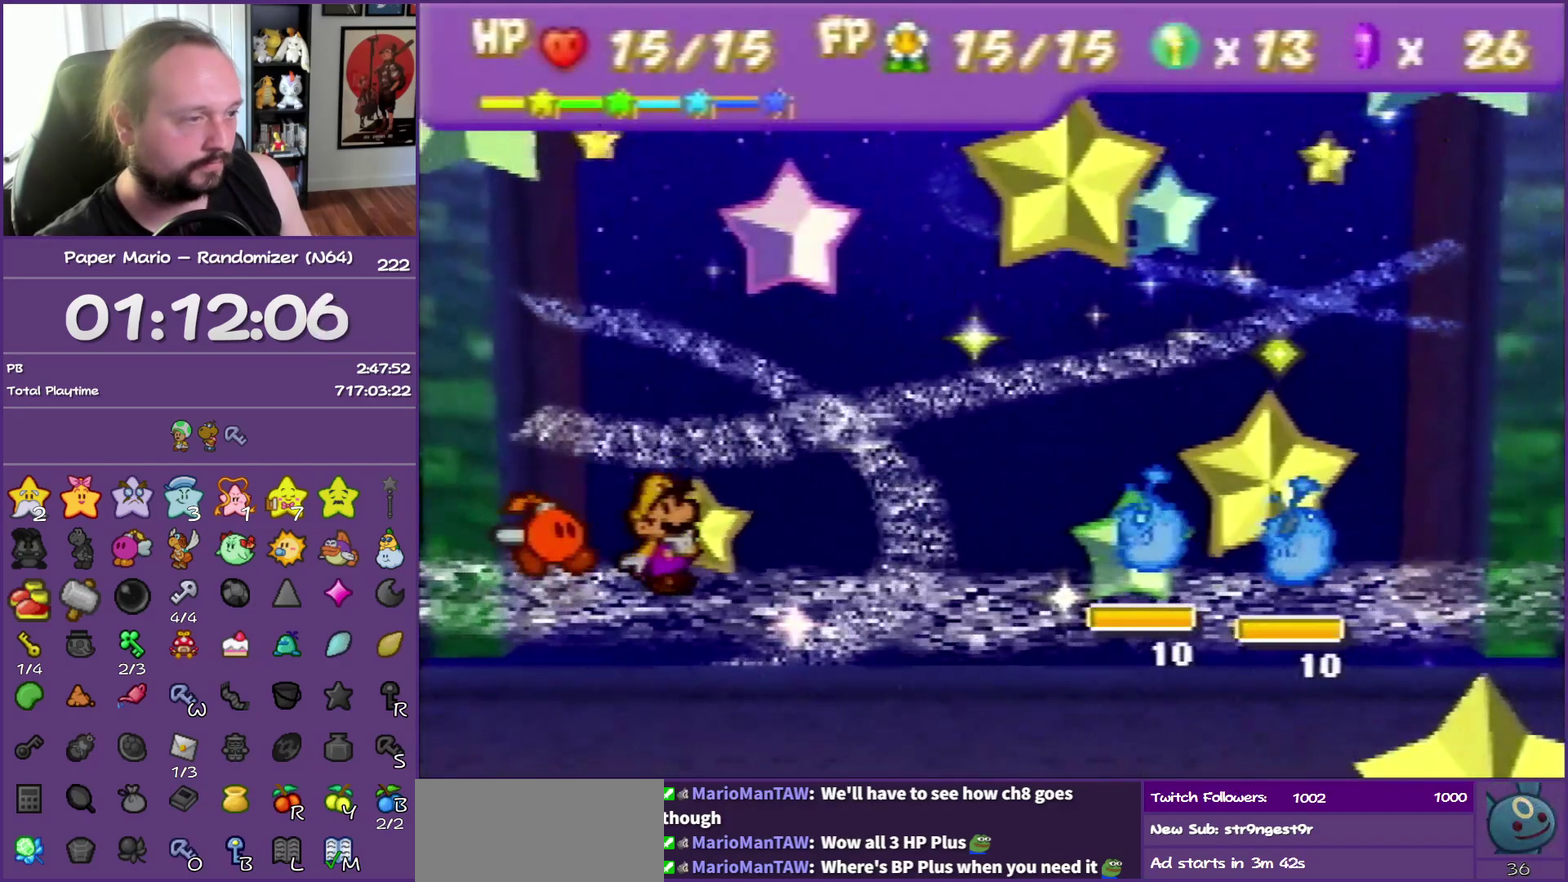
{"buttons": ["A"], "left_stick": "center", "events": [[17, "Z", "down"], [133, "Z", "up"], [467, "A", "down"]]}
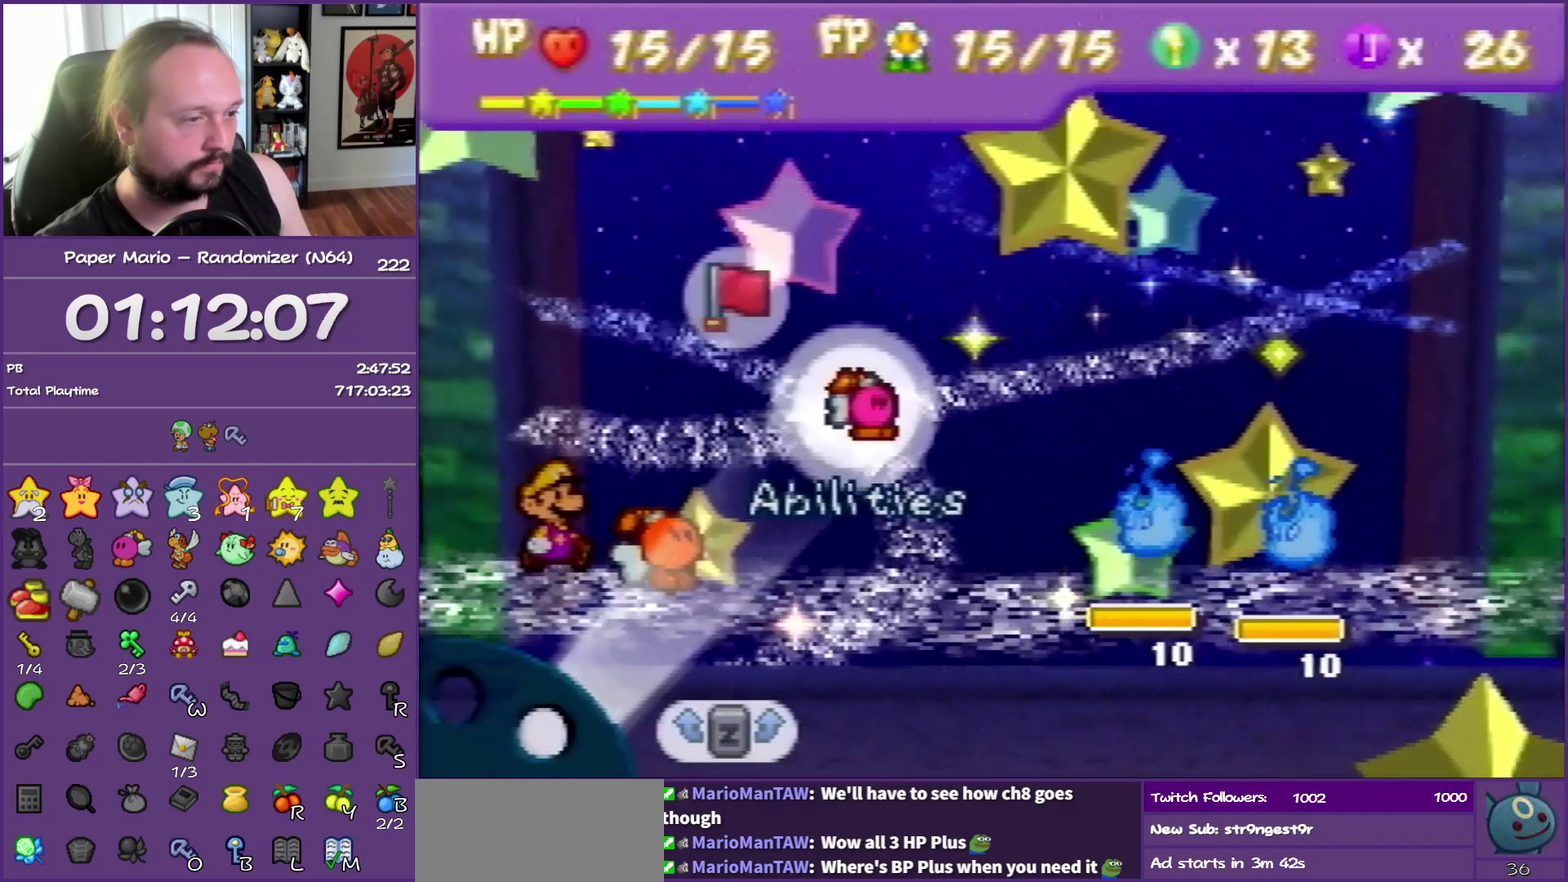
{"buttons": [], "left_stick": "center", "events": [[83, "A", "up"], [100, "left_stick", "up"], [233, "left_stick", "center"], [400, "A", "down"], [500, "A", "up"]]}
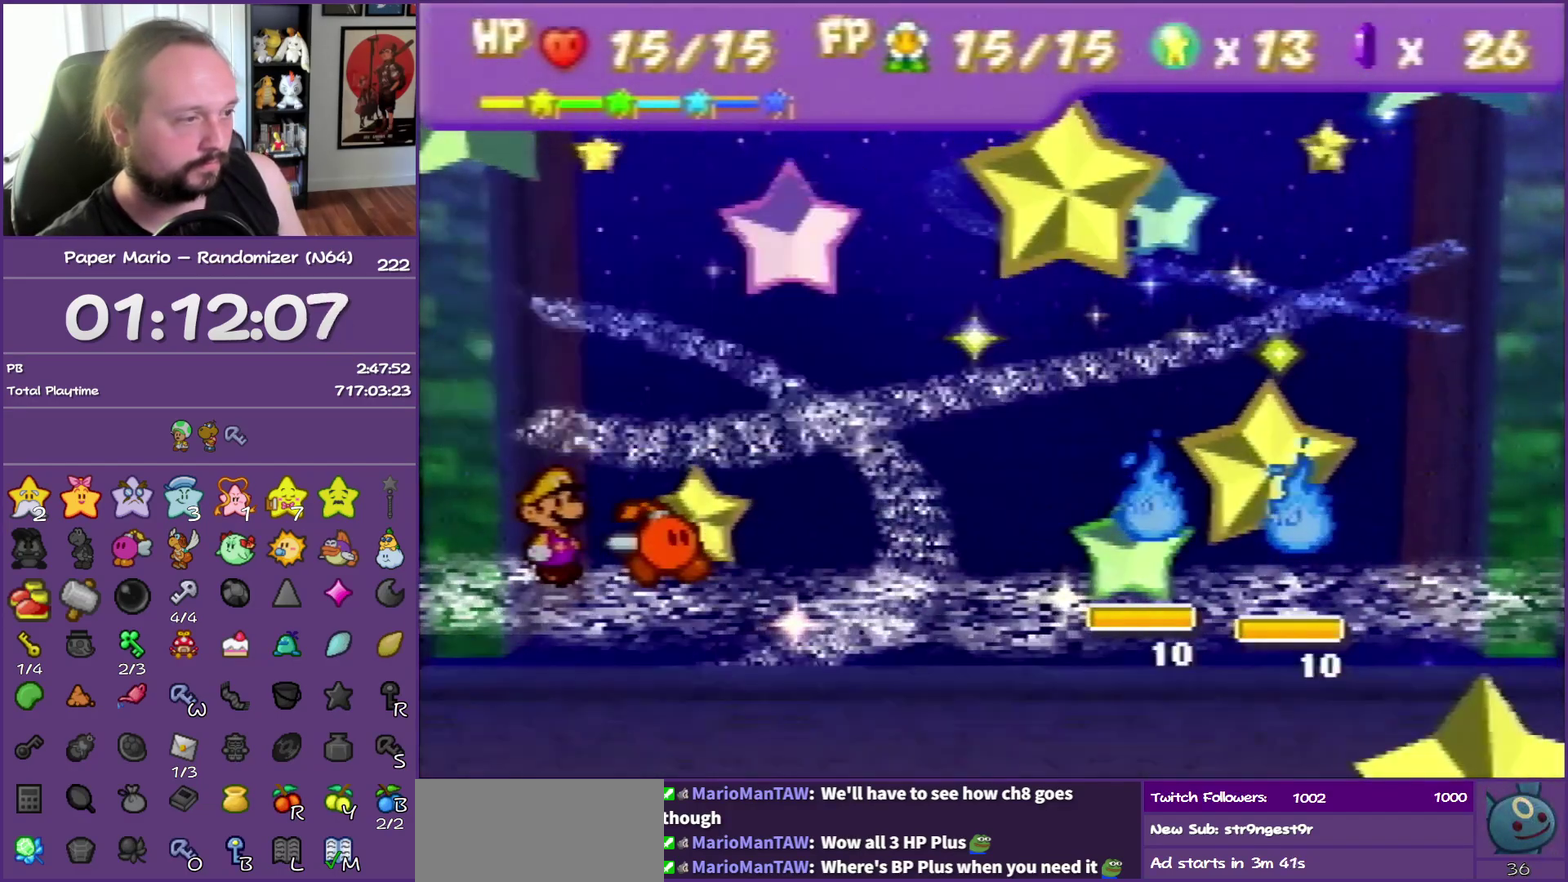
{"buttons": [], "left_stick": "center", "events": [[50, "A", "down"], [133, "A", "up"], [350, "A", "down"], [483, "A", "up"]]}